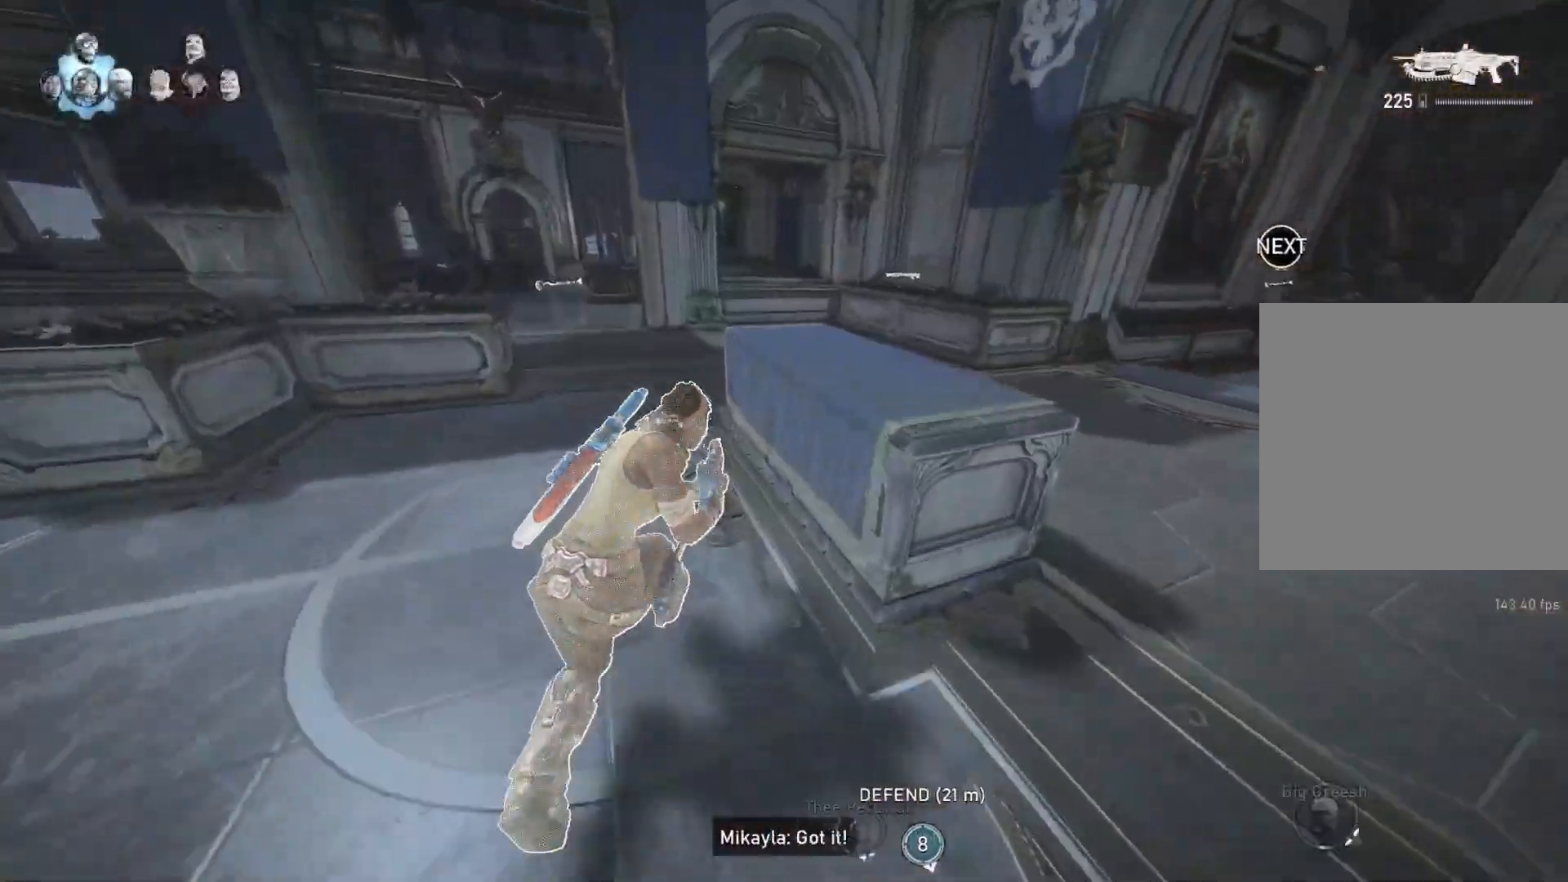
Gameplay with a controller (Xbox layout); each line is a JSON object with the inputs held at the frame after it. "events" lists button and stick changes between this image and that frame as [ms after this image, input, new state], when the widget could be followed in between.
{"buttons": ["A", "L1"], "left_stick": "center", "right_stick": "center", "events": []}
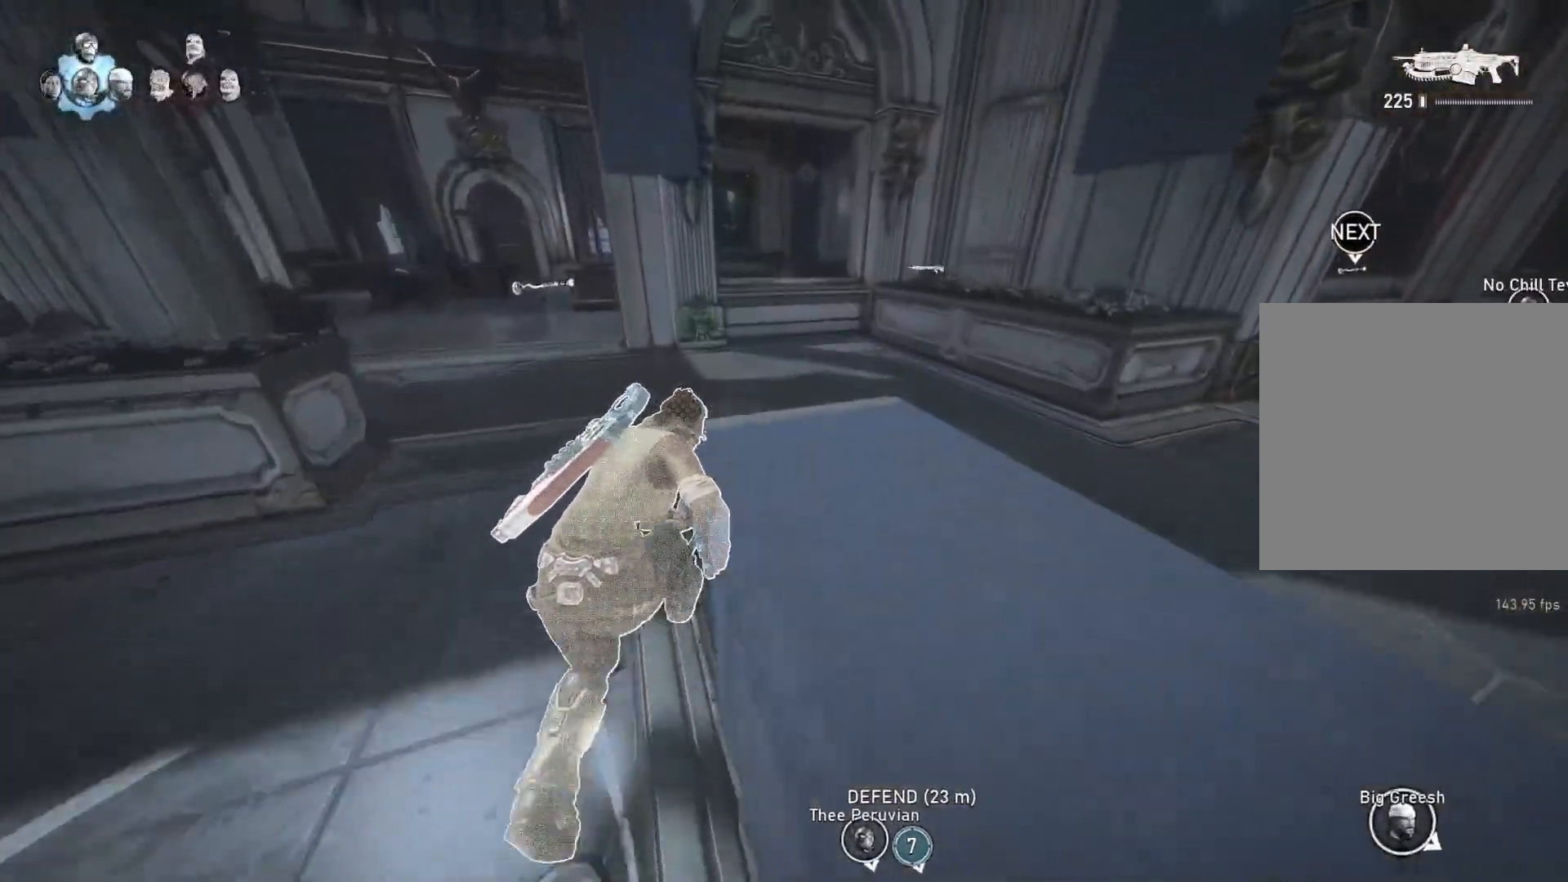
{"buttons": ["A", "L1"], "left_stick": "up", "right_stick": "center", "events": [[333, "left_stick", "up"]]}
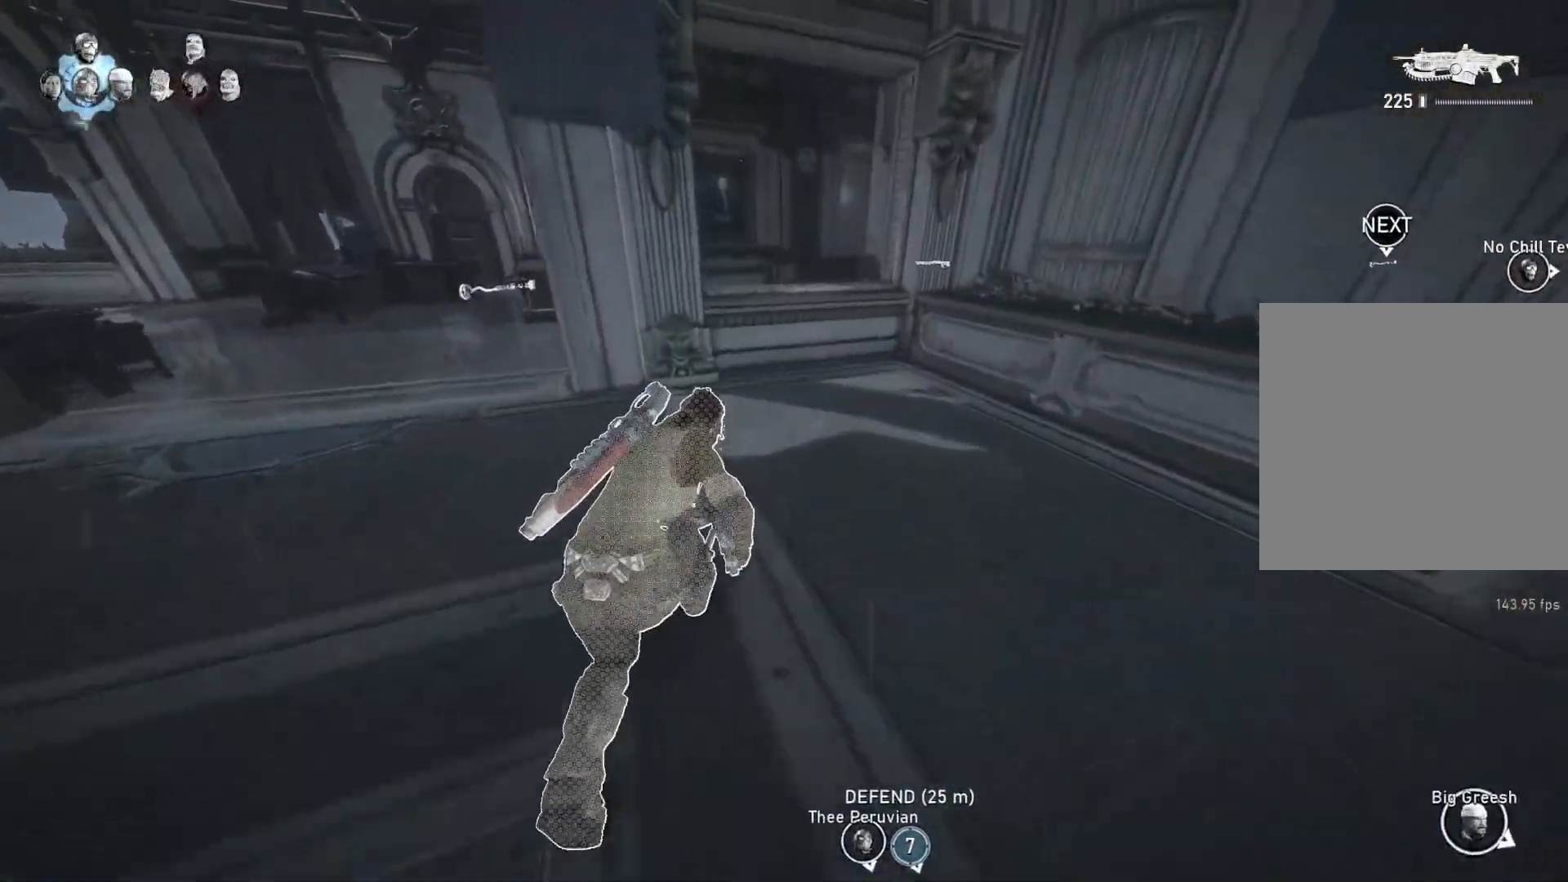
{"buttons": [], "left_stick": "up", "right_stick": "center", "events": [[250, "B", "down"], [367, "A", "up"], [367, "B", "up"], [500, "L1", "up"]]}
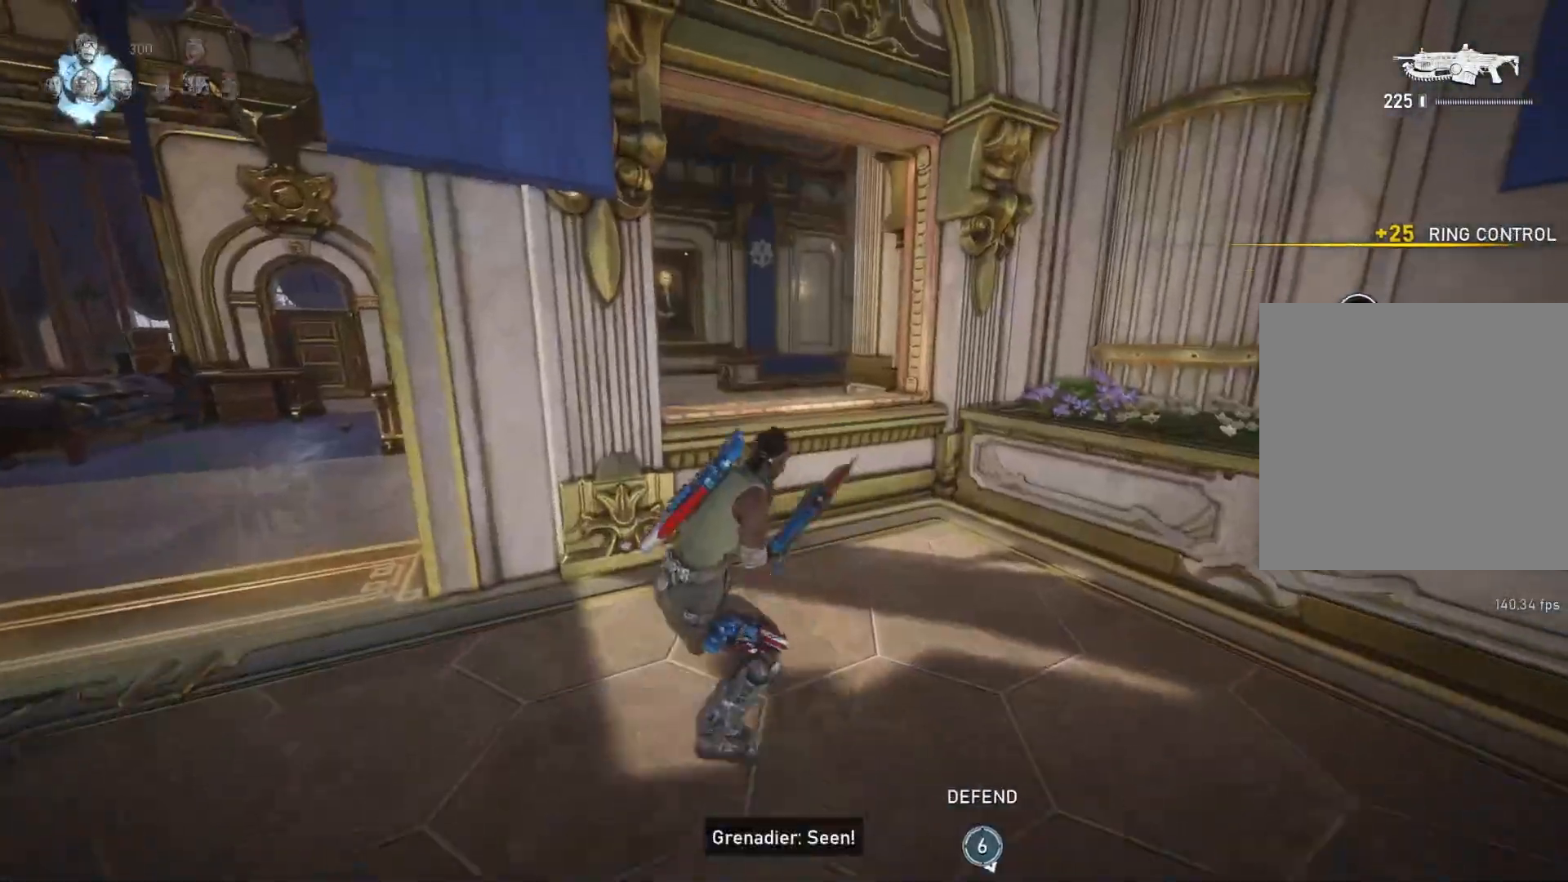
{"buttons": ["A", "L1"], "left_stick": "up-left", "right_stick": "center", "events": [[33, "right_stick", "right"], [167, "right_stick", "center"], [183, "left_stick", "up-left"], [217, "A", "down"], [250, "L1", "down"]]}
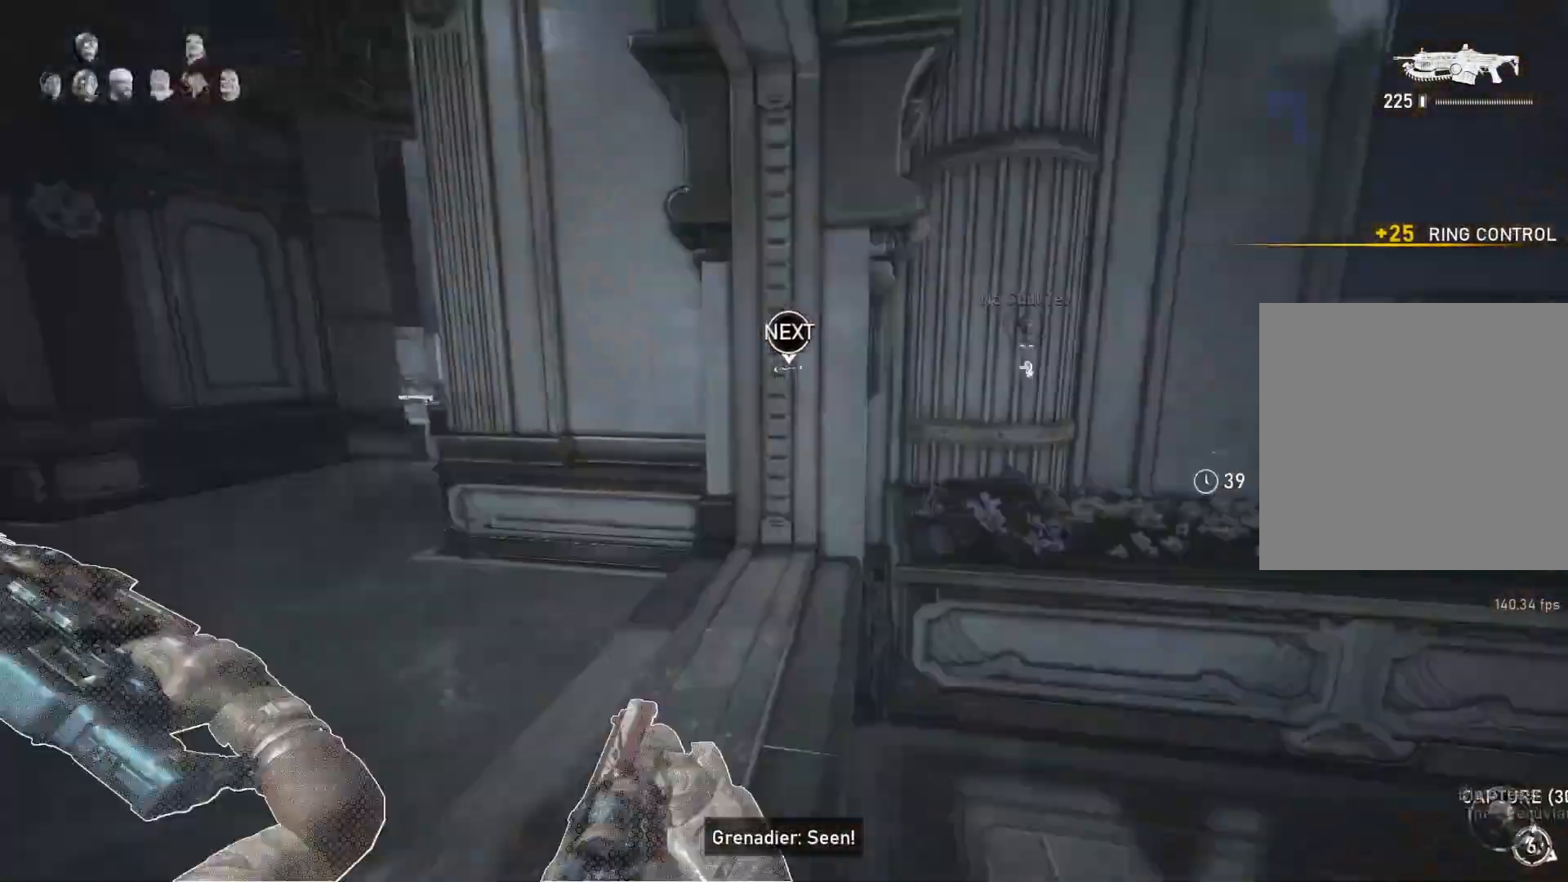
{"buttons": ["A", "L1"], "left_stick": "up-left", "right_stick": "center", "events": [[83, "A", "up"], [200, "right_stick", "left"], [267, "right_stick", "center"], [350, "A", "down"]]}
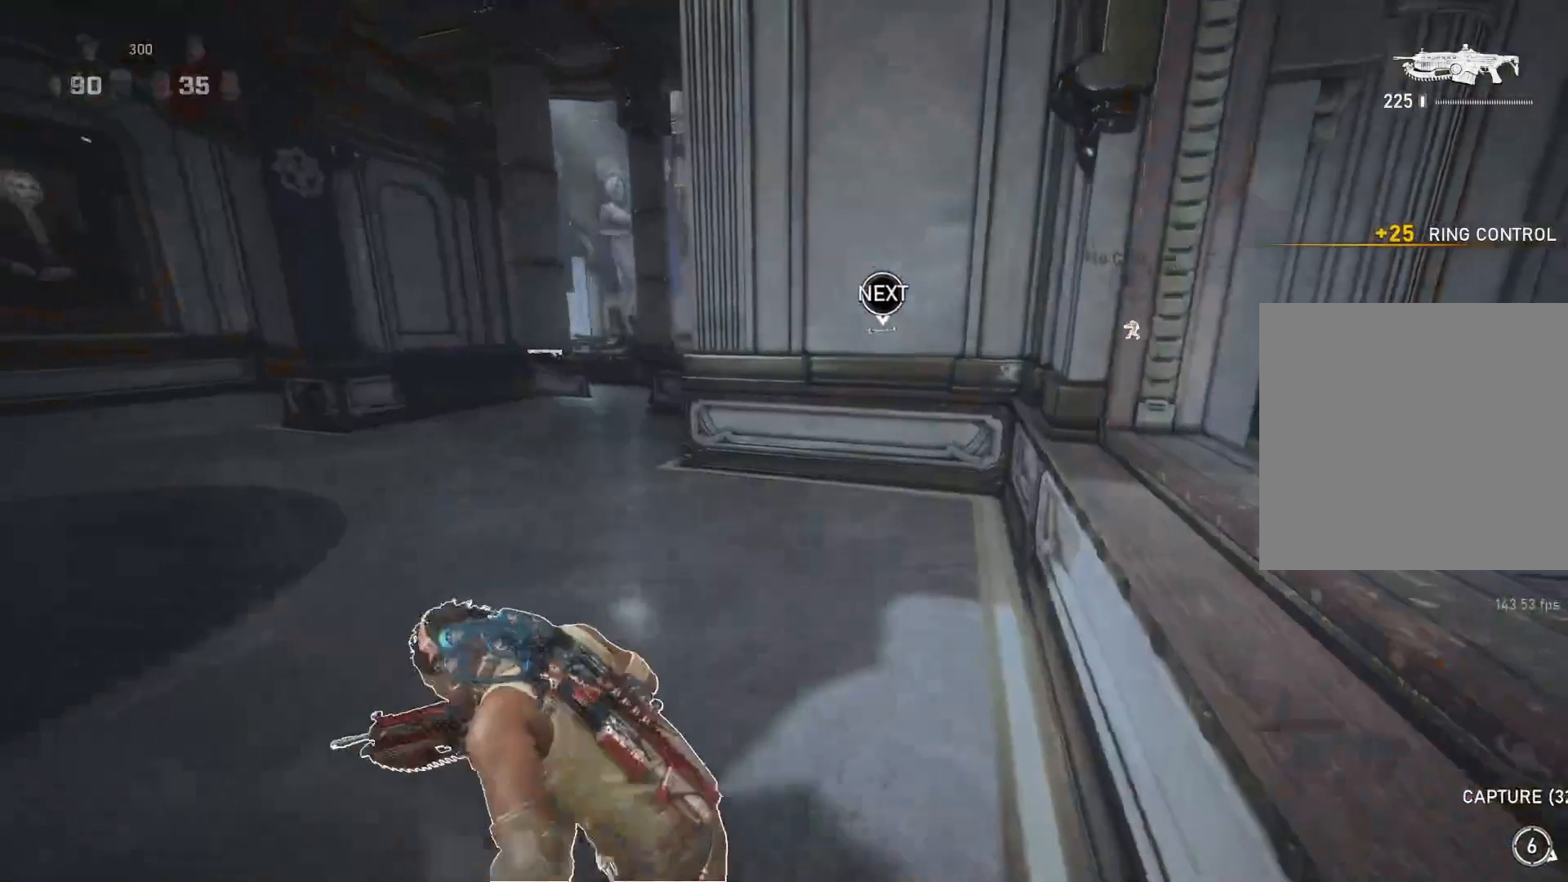
{"buttons": ["L1"], "left_stick": "up-left", "right_stick": "down", "events": [[200, "A", "up"], [383, "right_stick", "down"]]}
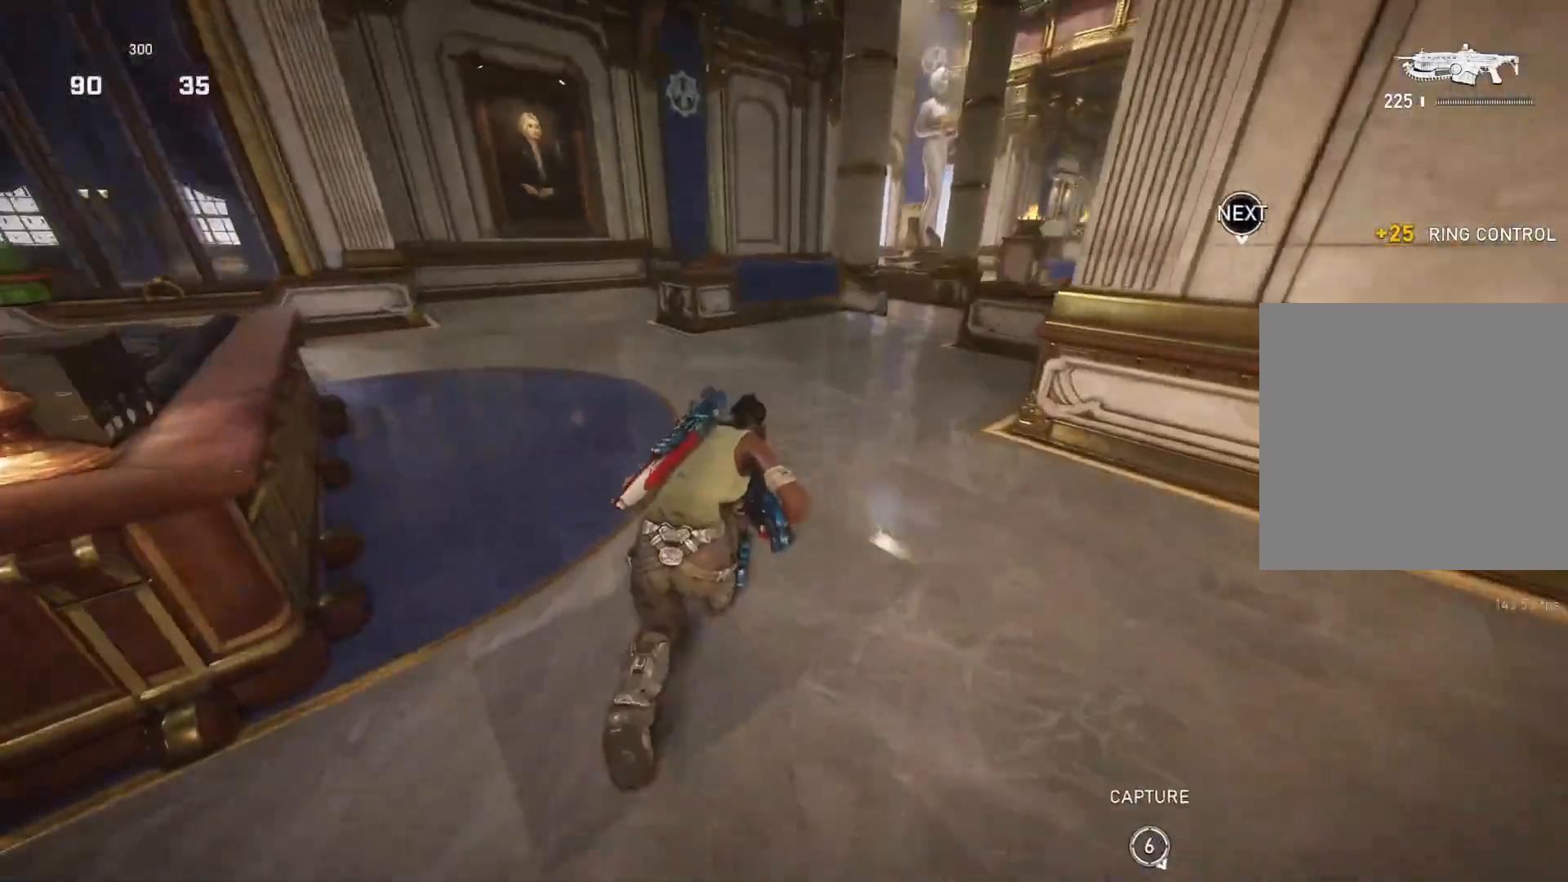
{"buttons": ["L1"], "left_stick": "right", "right_stick": "center", "events": [[50, "right_stick", "center"], [150, "left_stick", "up"], [317, "left_stick", "center"], [450, "left_stick", "right"]]}
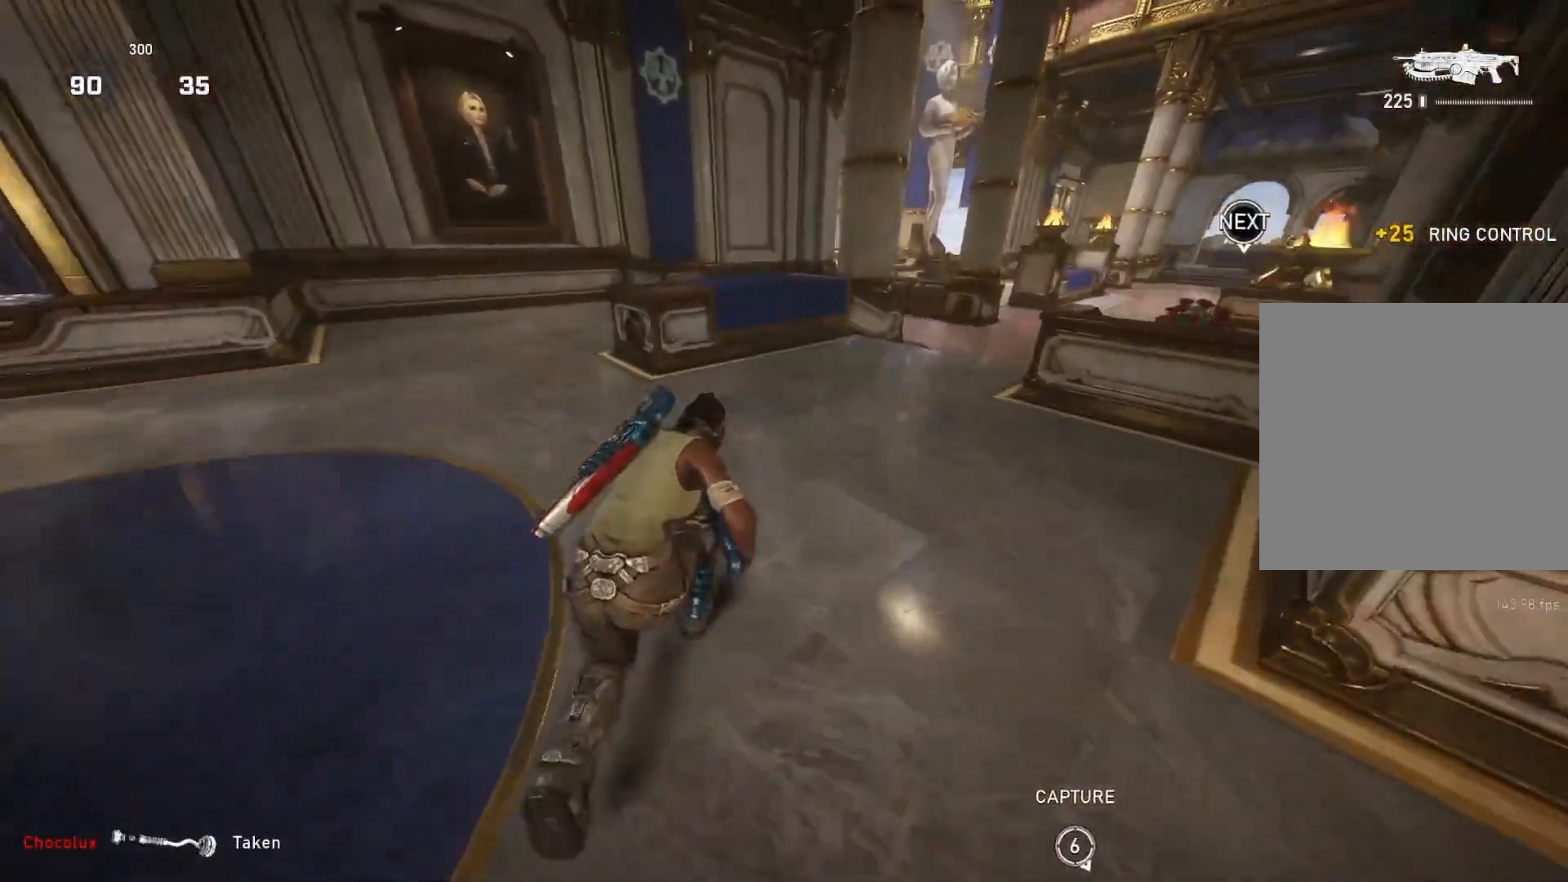
{"buttons": ["A", "L1", "R1"], "left_stick": "up-right", "right_stick": "center", "events": [[150, "left_stick", "center"], [167, "A", "down"], [400, "left_stick", "right"], [450, "R1", "down"], [450, "left_stick", "up-right"]]}
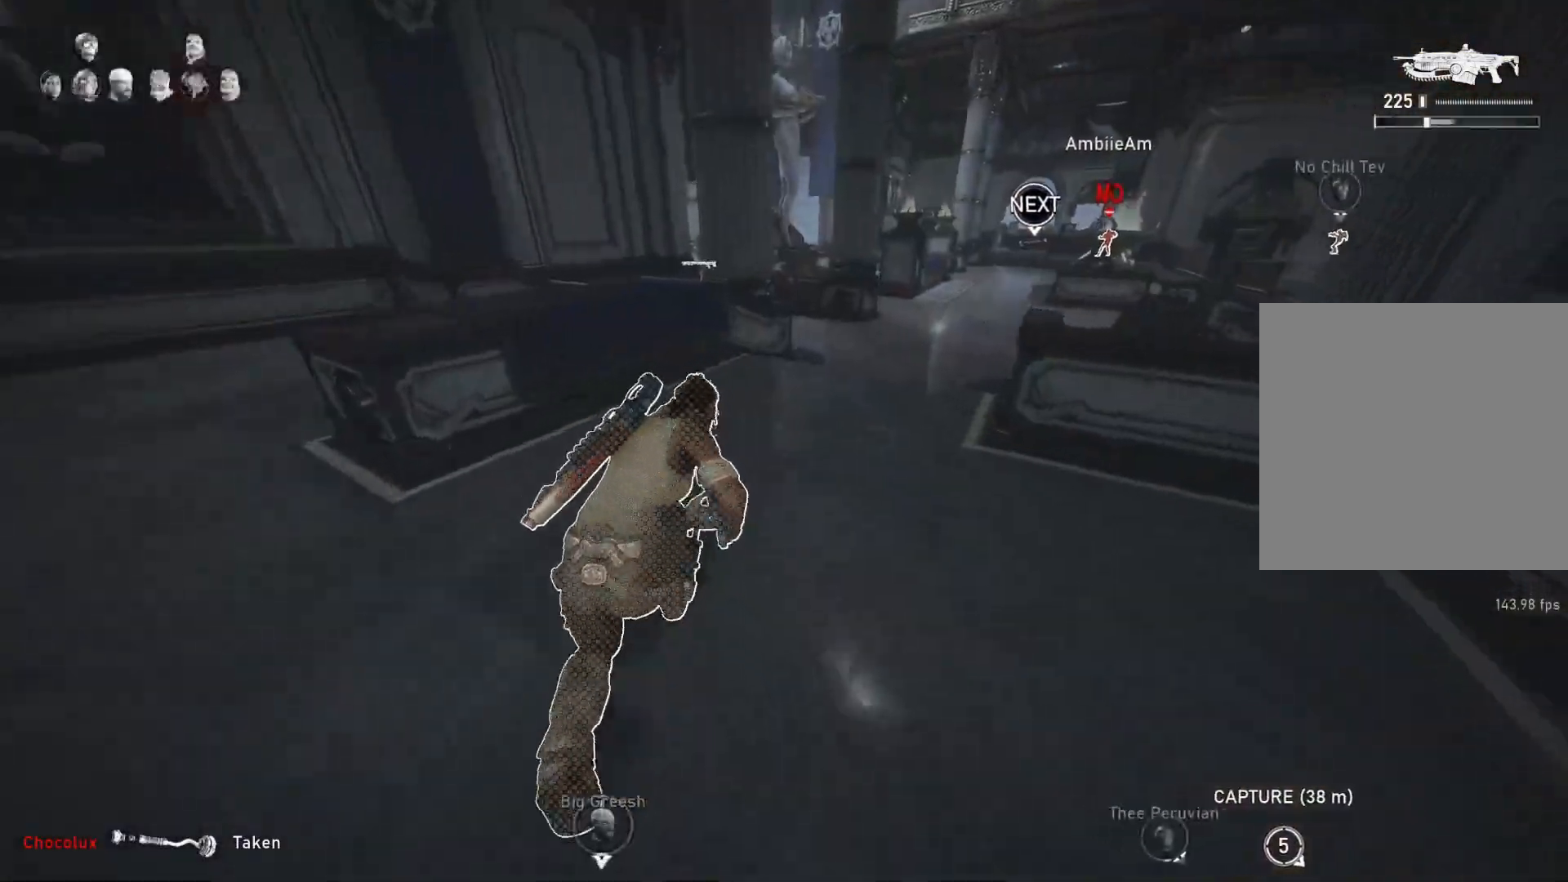
{"buttons": ["L1"], "left_stick": "up", "right_stick": "center", "events": [[33, "R1", "up"], [67, "A", "up"], [100, "left_stick", "up"]]}
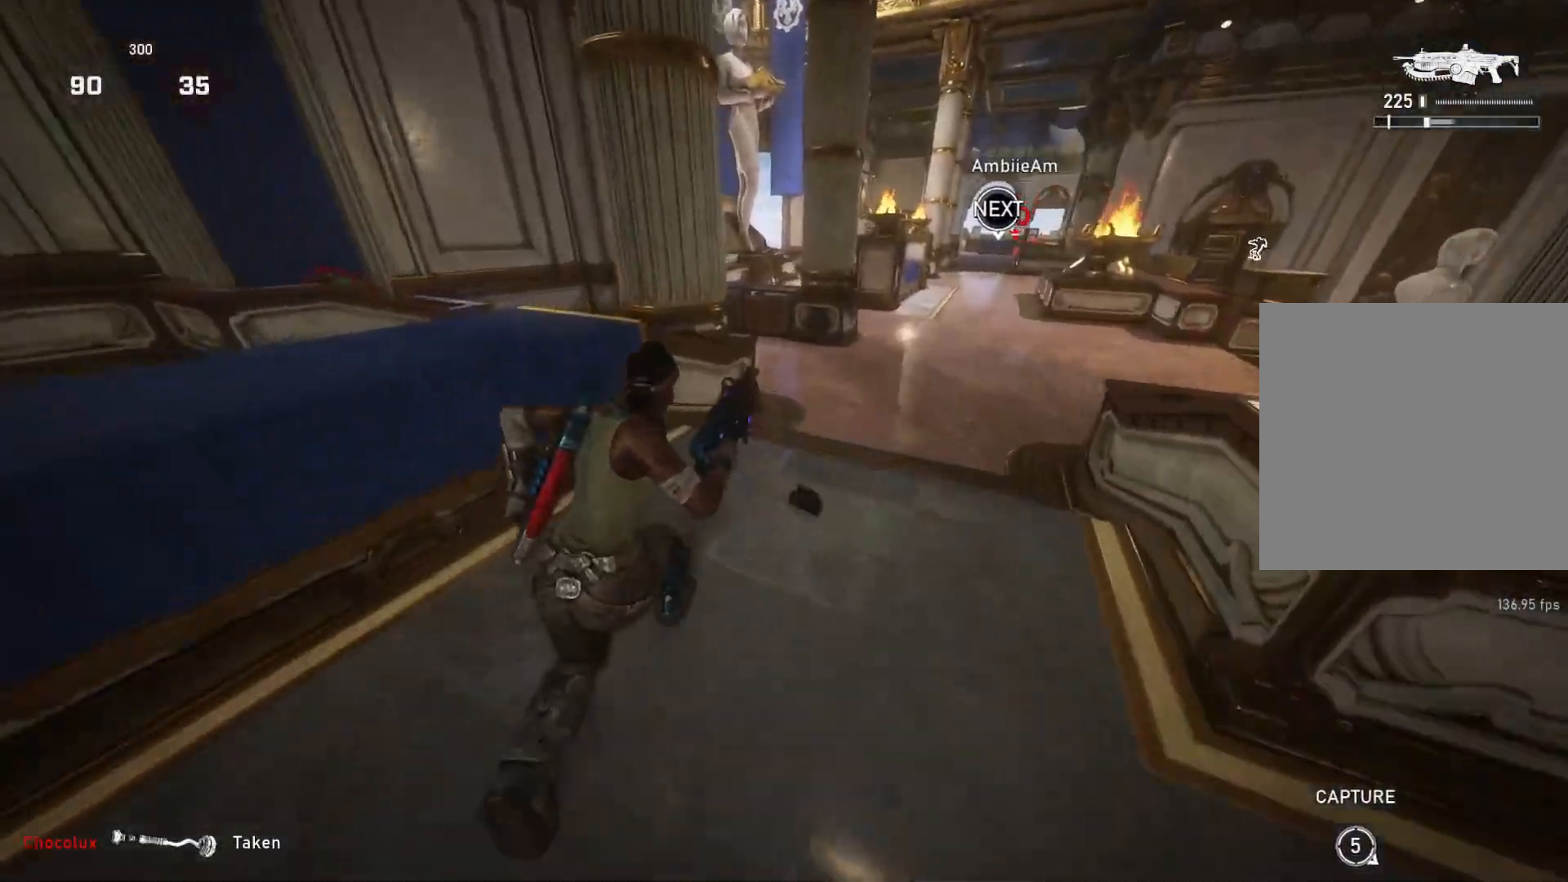
{"buttons": [], "left_stick": "up", "right_stick": "center", "events": [[33, "L1", "up"], [83, "A", "down"], [83, "L1", "down"], [167, "L1", "up"], [367, "R1", "down"], [450, "R1", "up"], [500, "A", "up"]]}
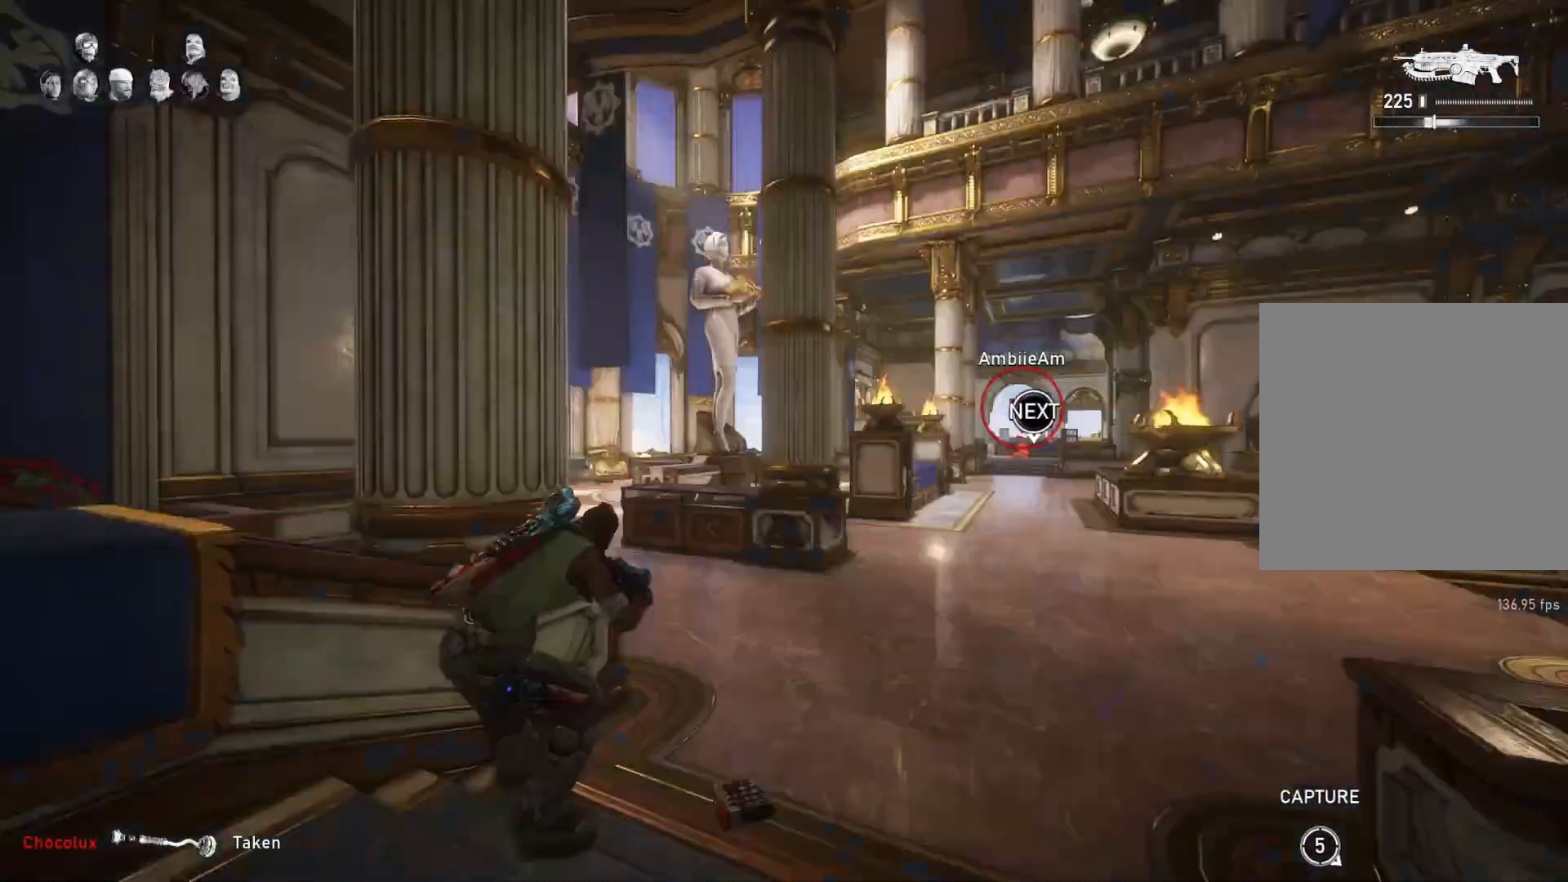
{"buttons": ["A", "L1"], "left_stick": "up", "right_stick": "center", "events": [[83, "L1", "down"], [117, "right_stick", "down"], [167, "L1", "up"], [183, "right_stick", "center"], [250, "A", "down"], [250, "L1", "down"]]}
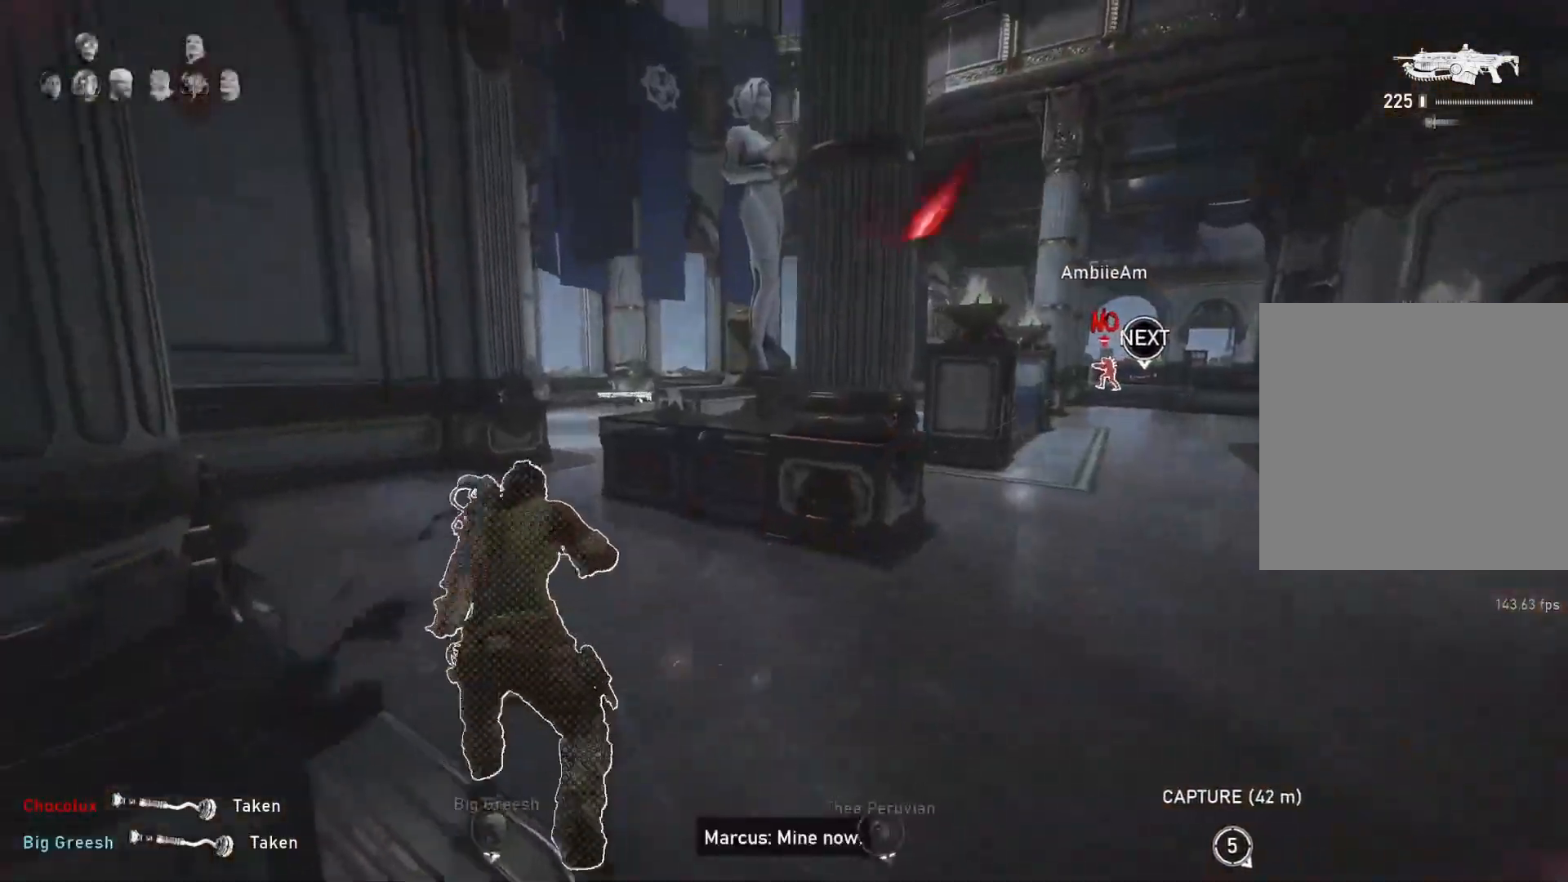
{"buttons": [], "left_stick": "up", "right_stick": "down-right", "events": [[33, "A", "up"], [167, "DPAD_UP", "down"], [200, "DPAD_UP", "up"], [200, "L1", "up"], [283, "L1", "down"], [333, "L1", "up"], [433, "right_stick", "down-right"]]}
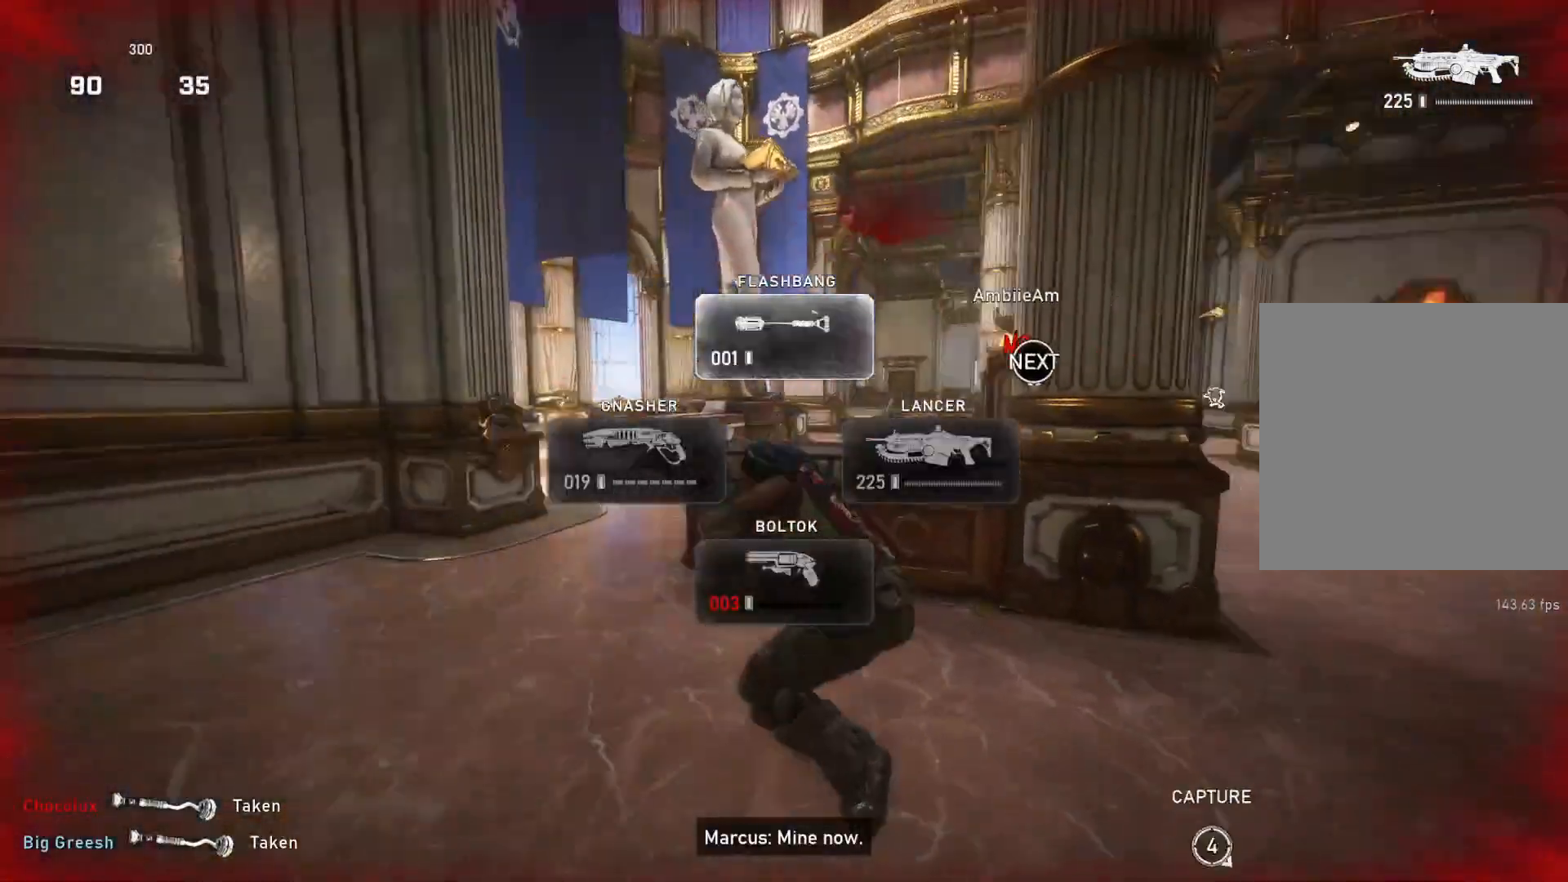
{"buttons": ["R2"], "left_stick": "up-left", "right_stick": "center", "events": [[50, "right_stick", "center"], [267, "L1", "down"], [400, "L1", "up"], [417, "left_stick", "up-left"], [433, "right_stick", "right"], [483, "R2", "down"], [500, "right_stick", "center"]]}
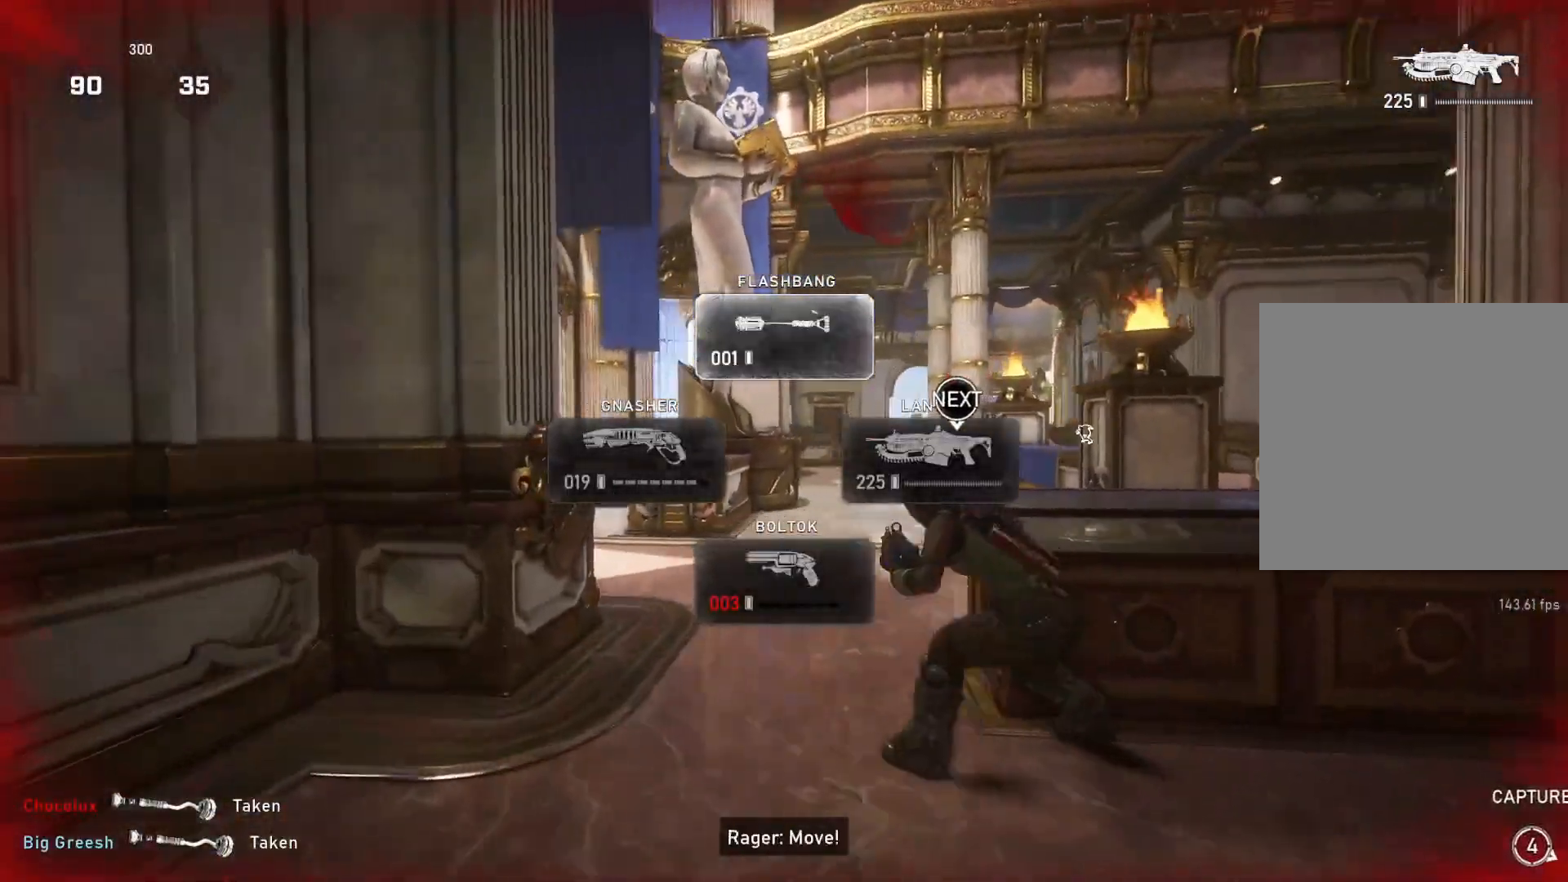
{"buttons": [], "left_stick": "up-left", "right_stick": "center", "events": [[367, "R2", "up"]]}
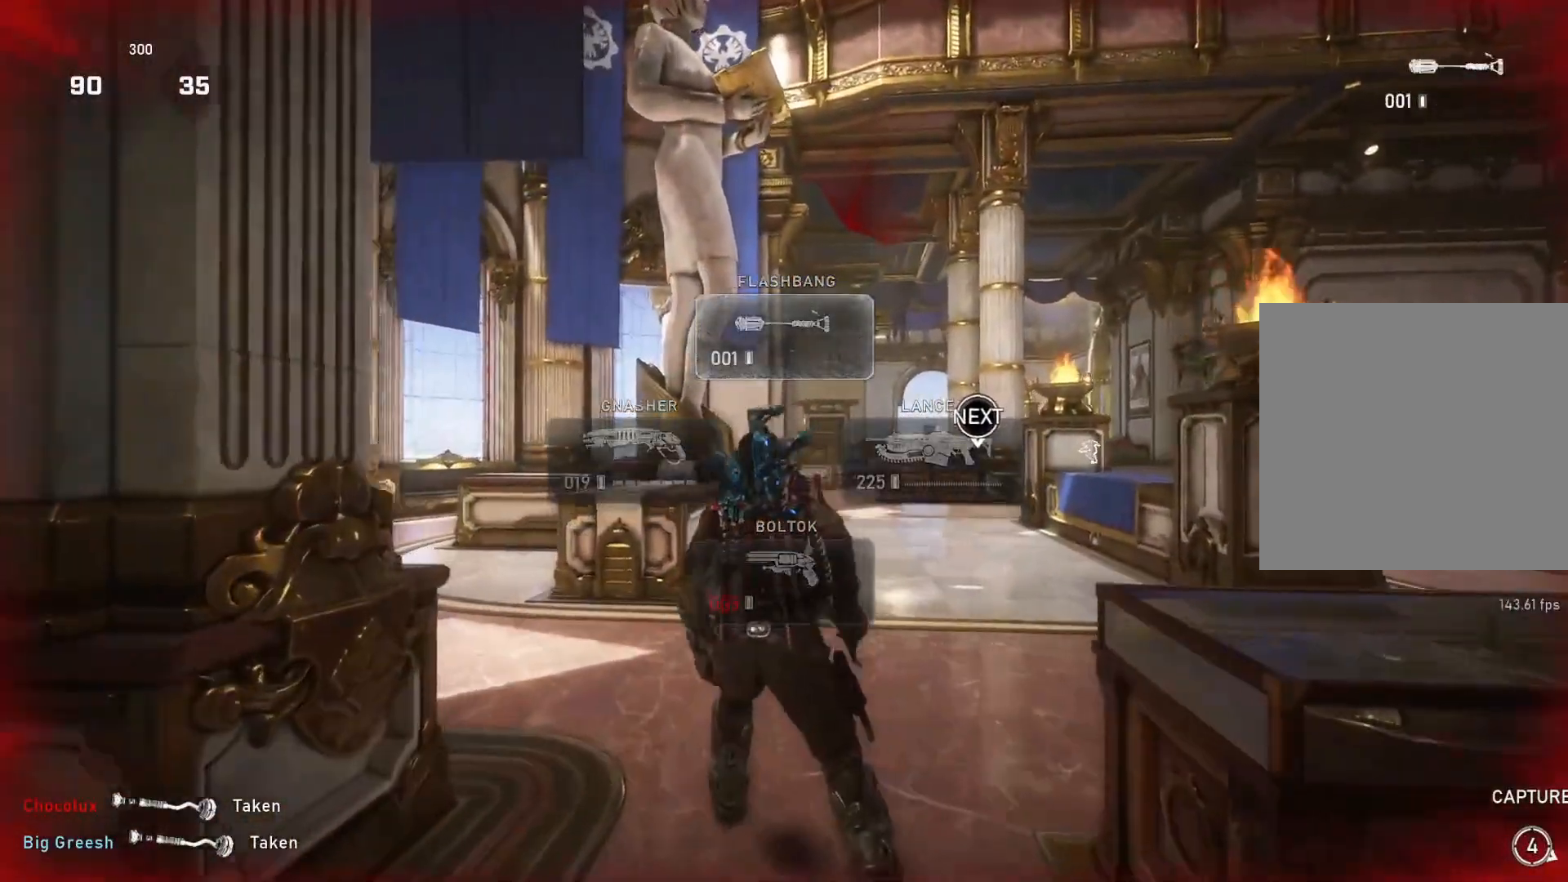
{"buttons": ["R2"], "left_stick": "up-right", "right_stick": "center", "events": [[17, "L1", "down"], [83, "L1", "up"], [367, "left_stick", "down-right"], [450, "R2", "down"], [500, "left_stick", "up-right"]]}
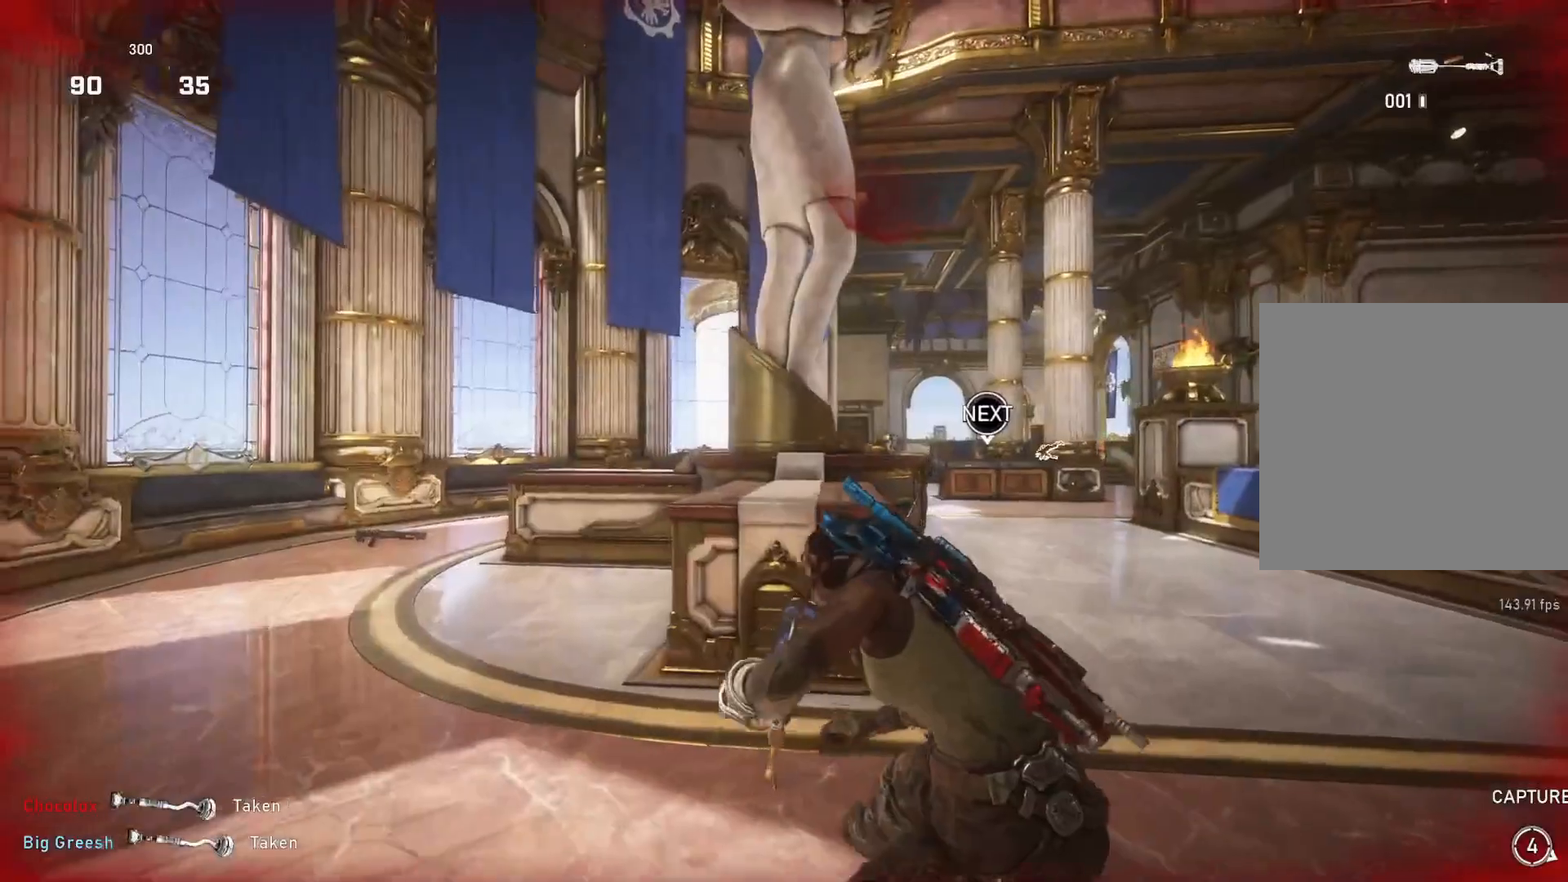
{"buttons": ["L1"], "left_stick": "up-left", "right_stick": "center", "events": [[300, "left_stick", "left"], [317, "right_stick", "up"], [367, "right_stick", "center"], [450, "left_stick", "up-left"], [483, "L1", "down"], [500, "R2", "up"]]}
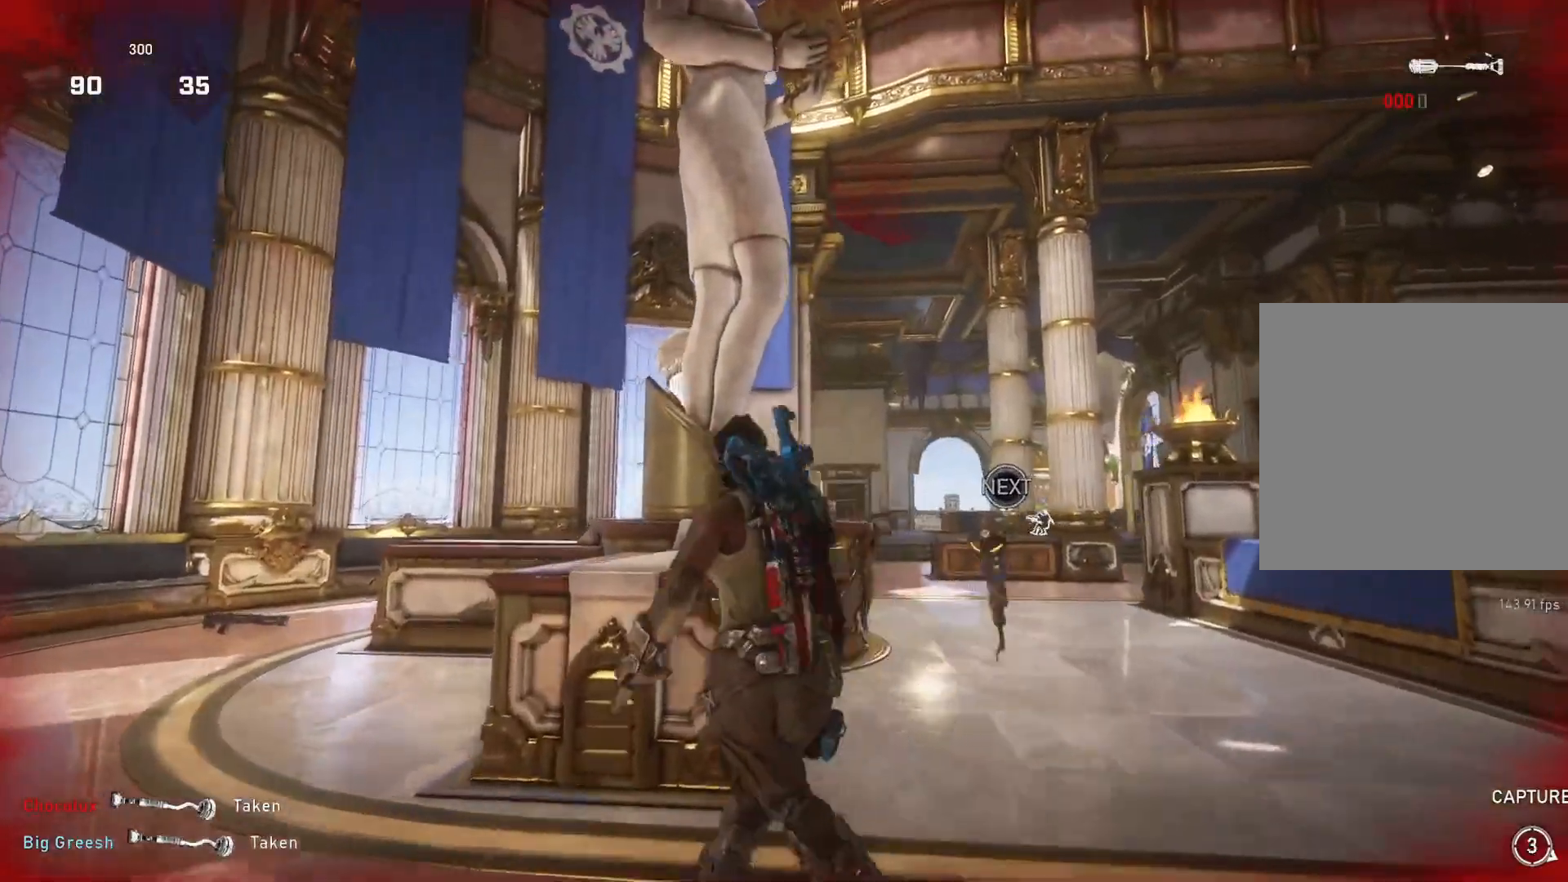
{"buttons": ["L1"], "left_stick": "up", "right_stick": "down", "events": [[33, "L1", "up"], [367, "L1", "down"], [383, "right_stick", "down"], [450, "left_stick", "up"]]}
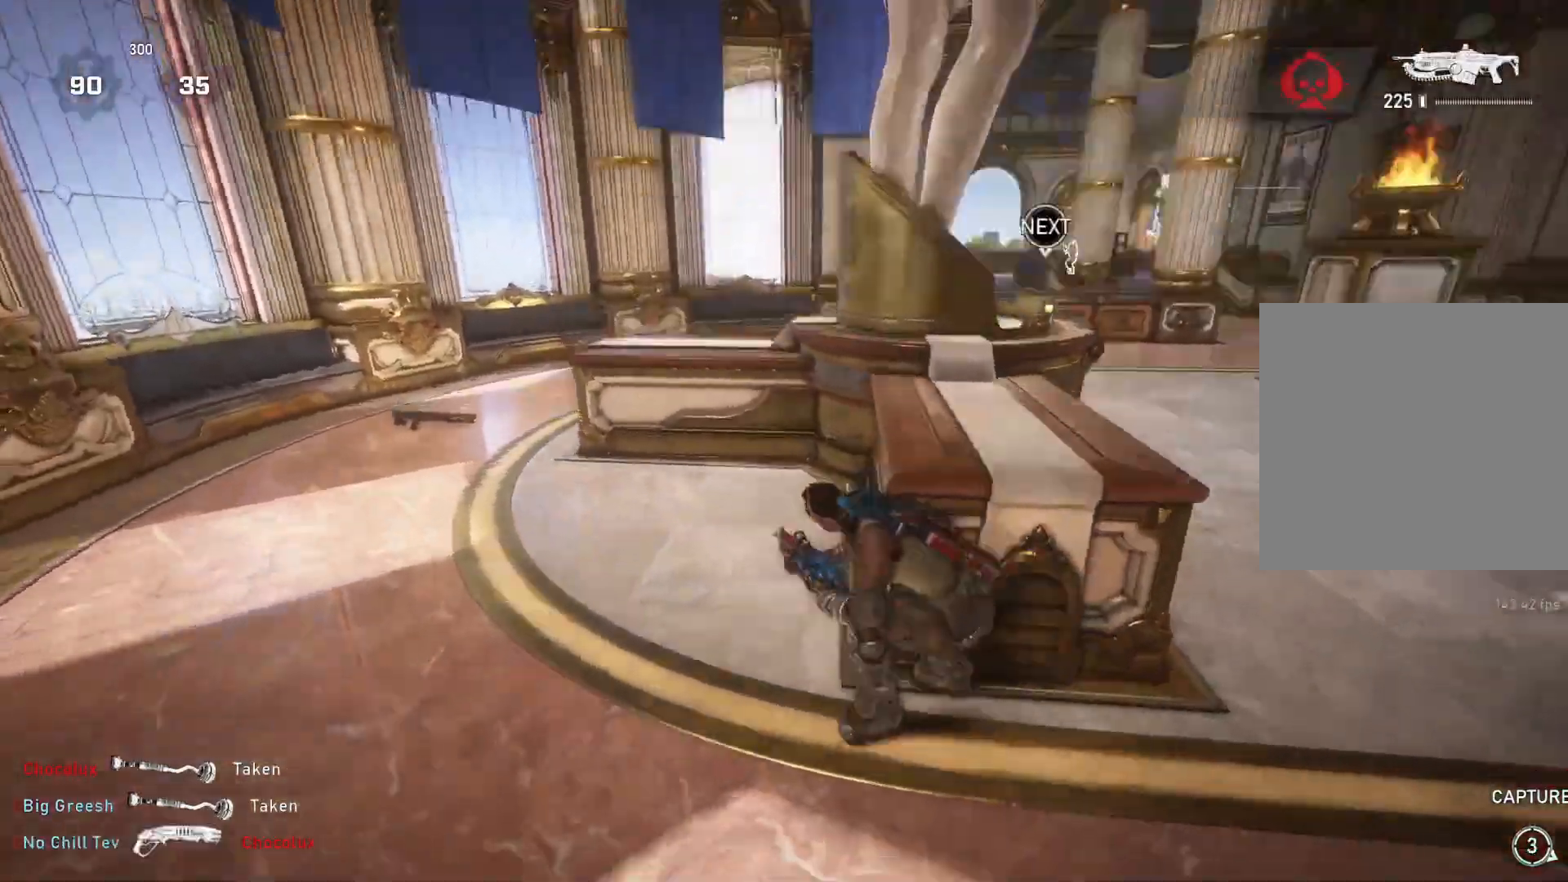
{"buttons": [], "left_stick": "up-left", "right_stick": "down-right", "events": [[33, "right_stick", "center"], [83, "A", "down"], [200, "A", "up"], [200, "L1", "up"], [200, "left_stick", "up-left"], [250, "L1", "down"], [317, "L1", "up"], [417, "right_stick", "down-right"]]}
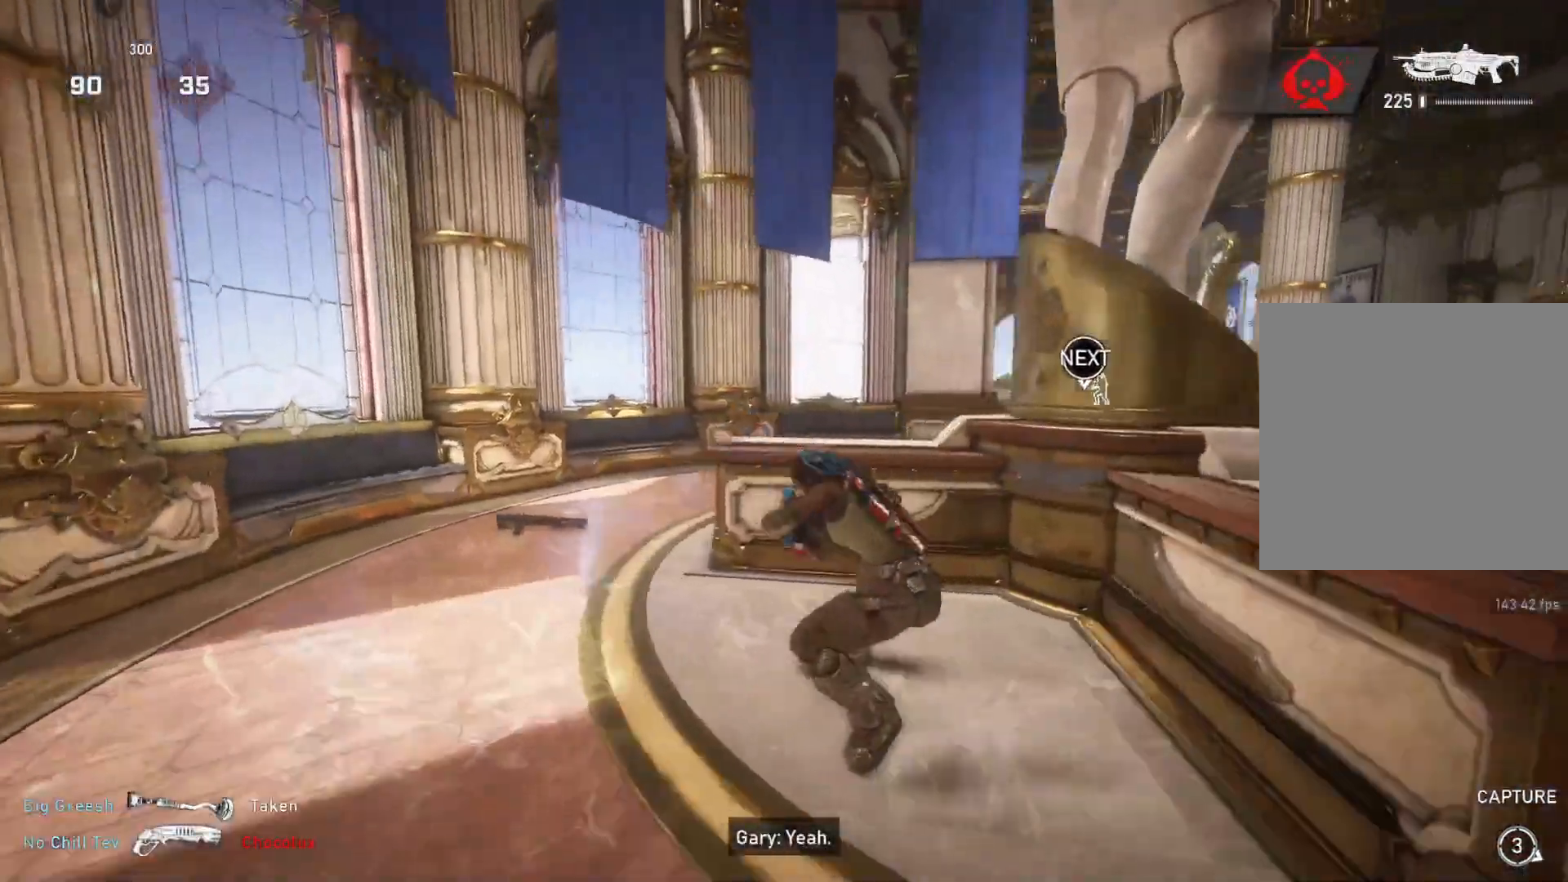
{"buttons": ["X"], "left_stick": "left", "right_stick": "center", "events": [[167, "right_stick", "down"], [183, "L1", "down"], [283, "right_stick", "right"], [333, "L1", "up"], [400, "left_stick", "left"], [400, "right_stick", "center"], [467, "X", "down"]]}
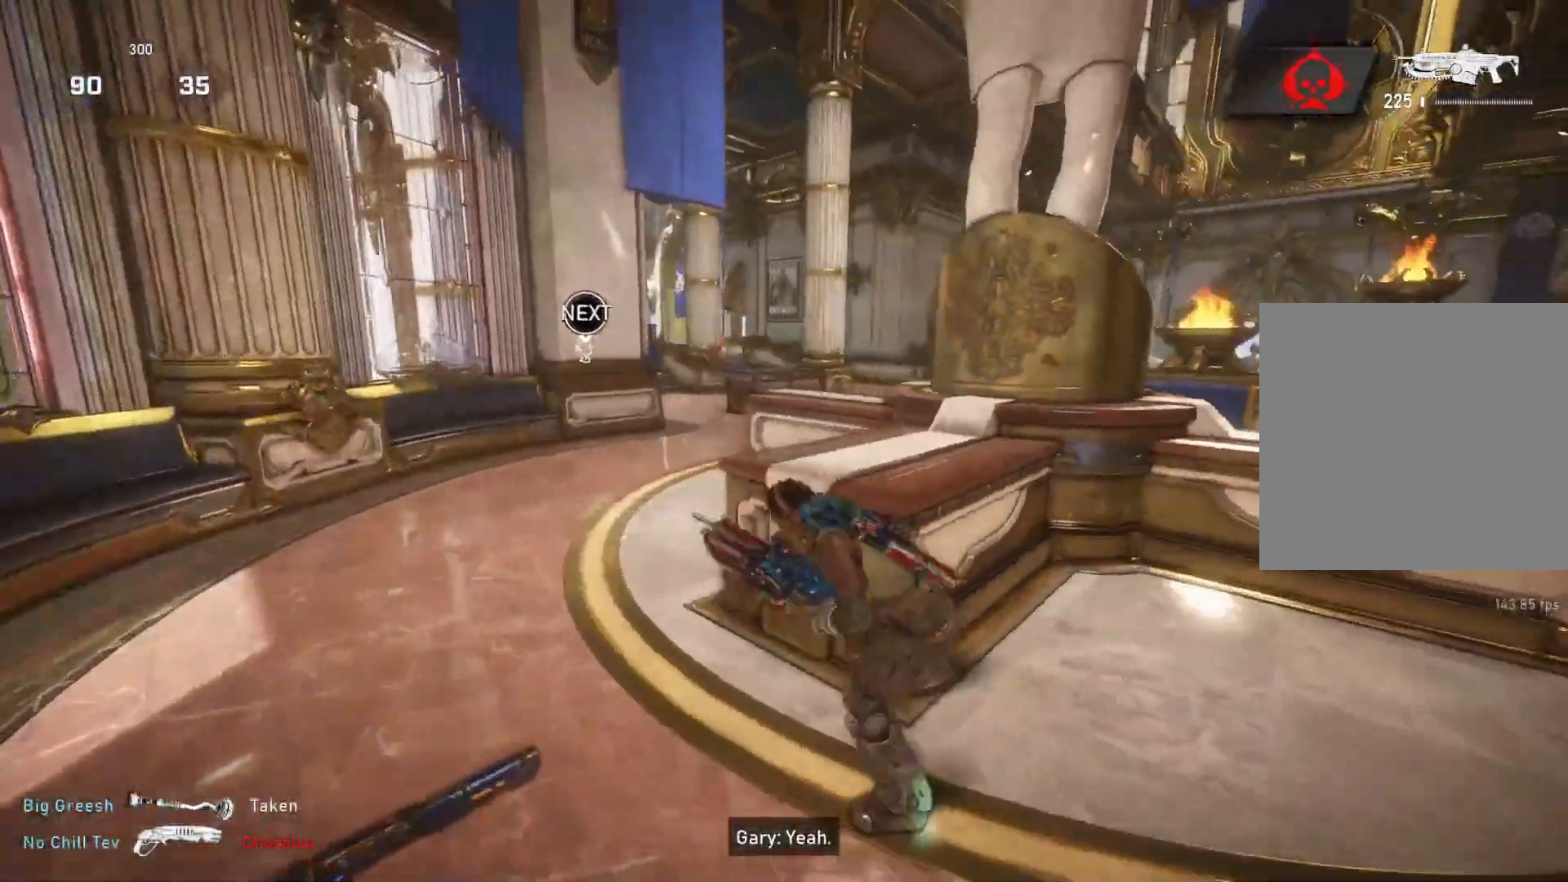
{"buttons": ["X"], "left_stick": "left", "right_stick": "center", "events": []}
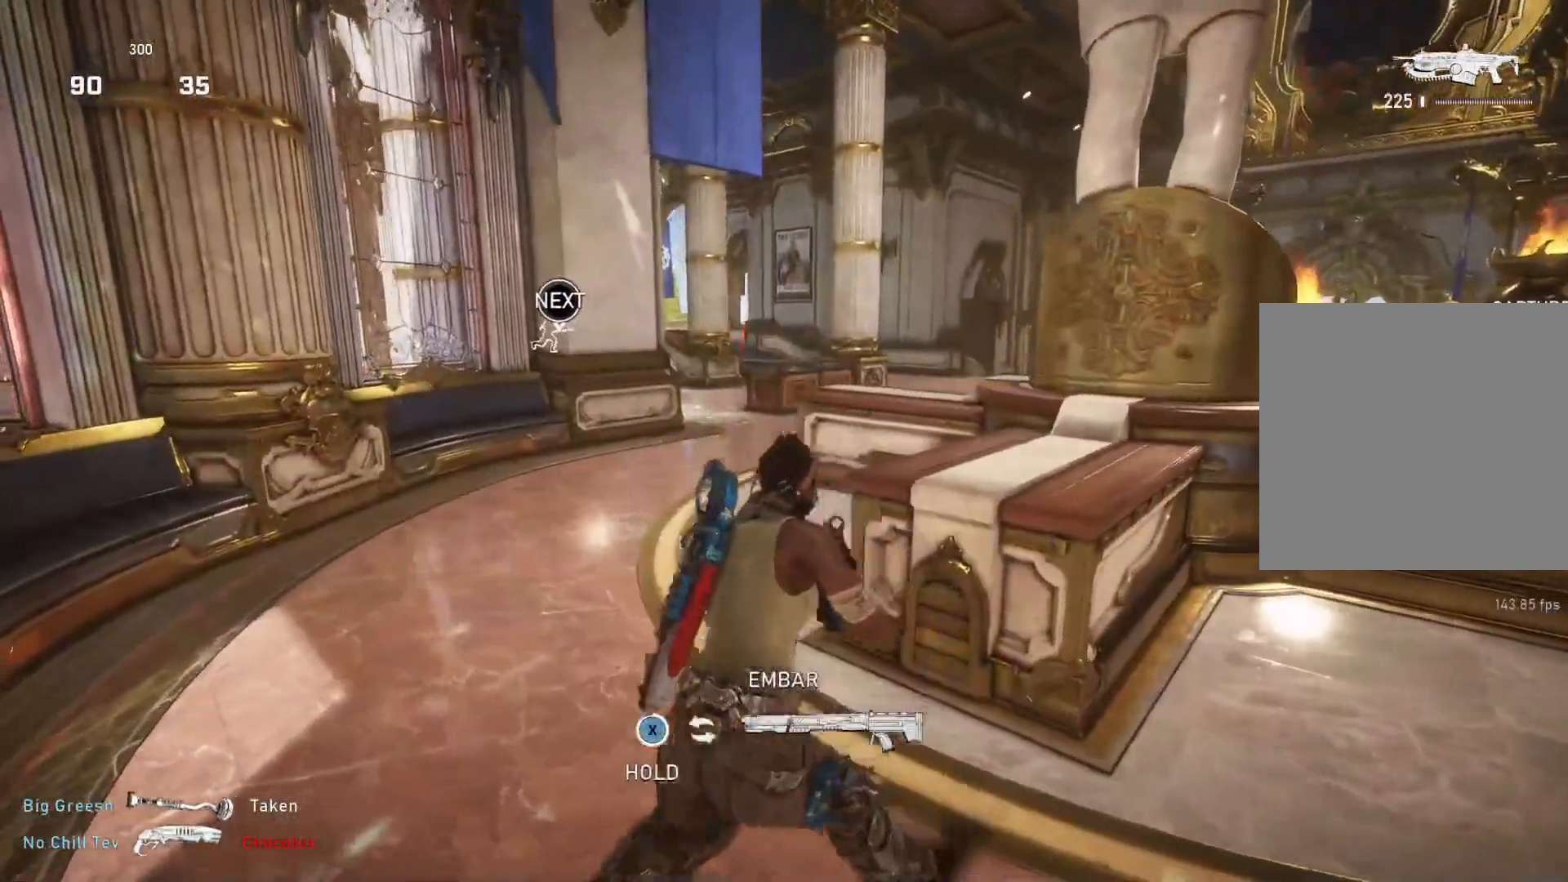
{"buttons": ["A", "L1"], "left_stick": "up", "right_stick": "center", "events": [[200, "X", "up"], [200, "left_stick", "center"], [400, "L1", "down"], [400, "left_stick", "up"], [467, "A", "down"]]}
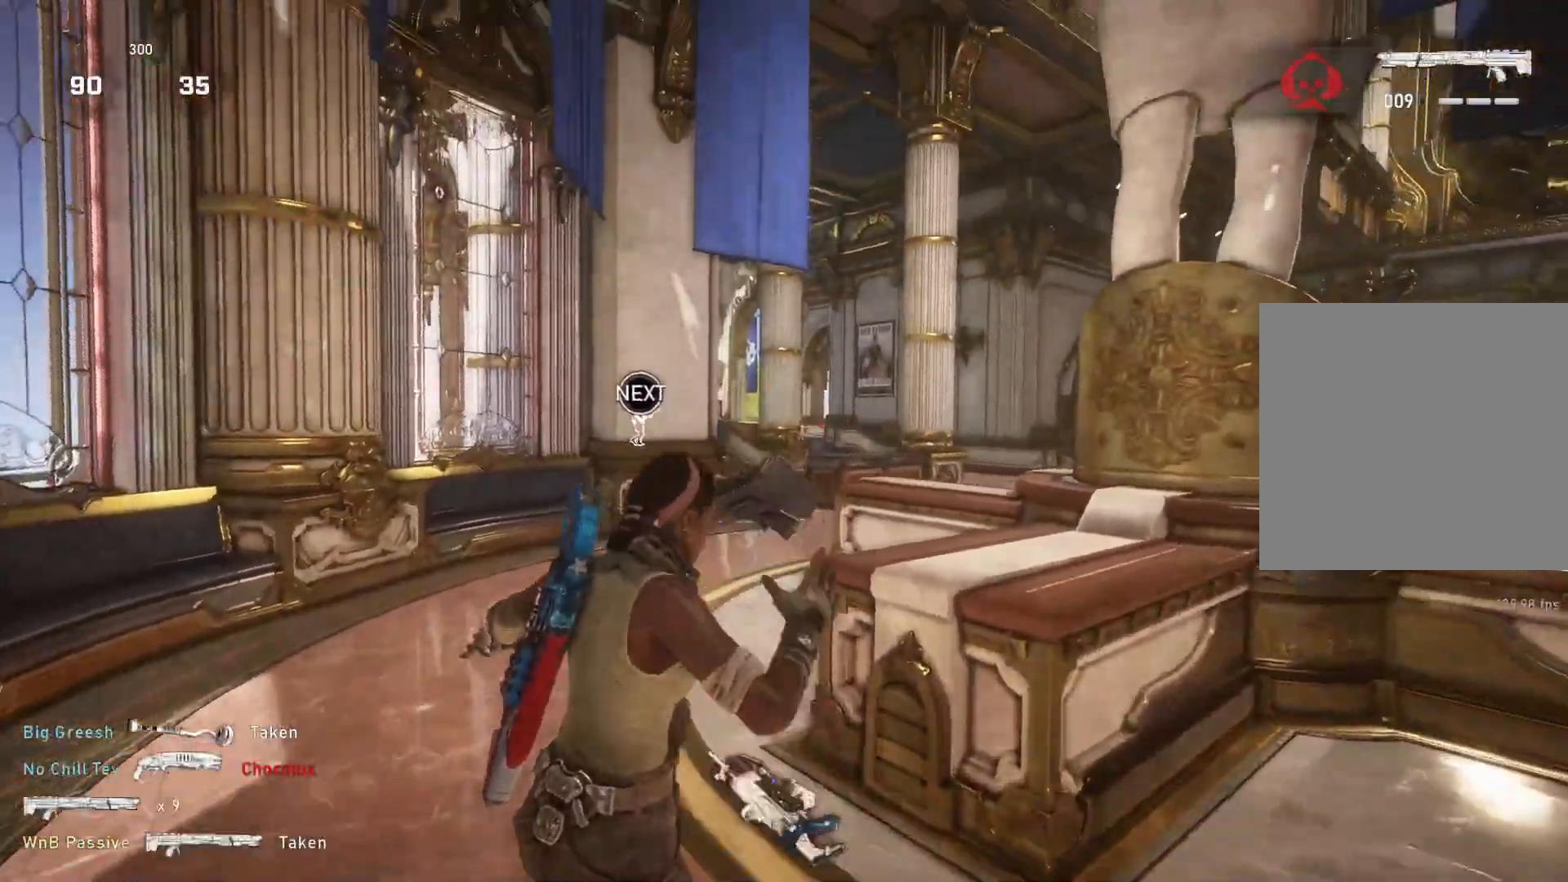
{"buttons": [], "left_stick": "up", "right_stick": "center", "events": [[250, "A", "up"], [333, "L1", "up"]]}
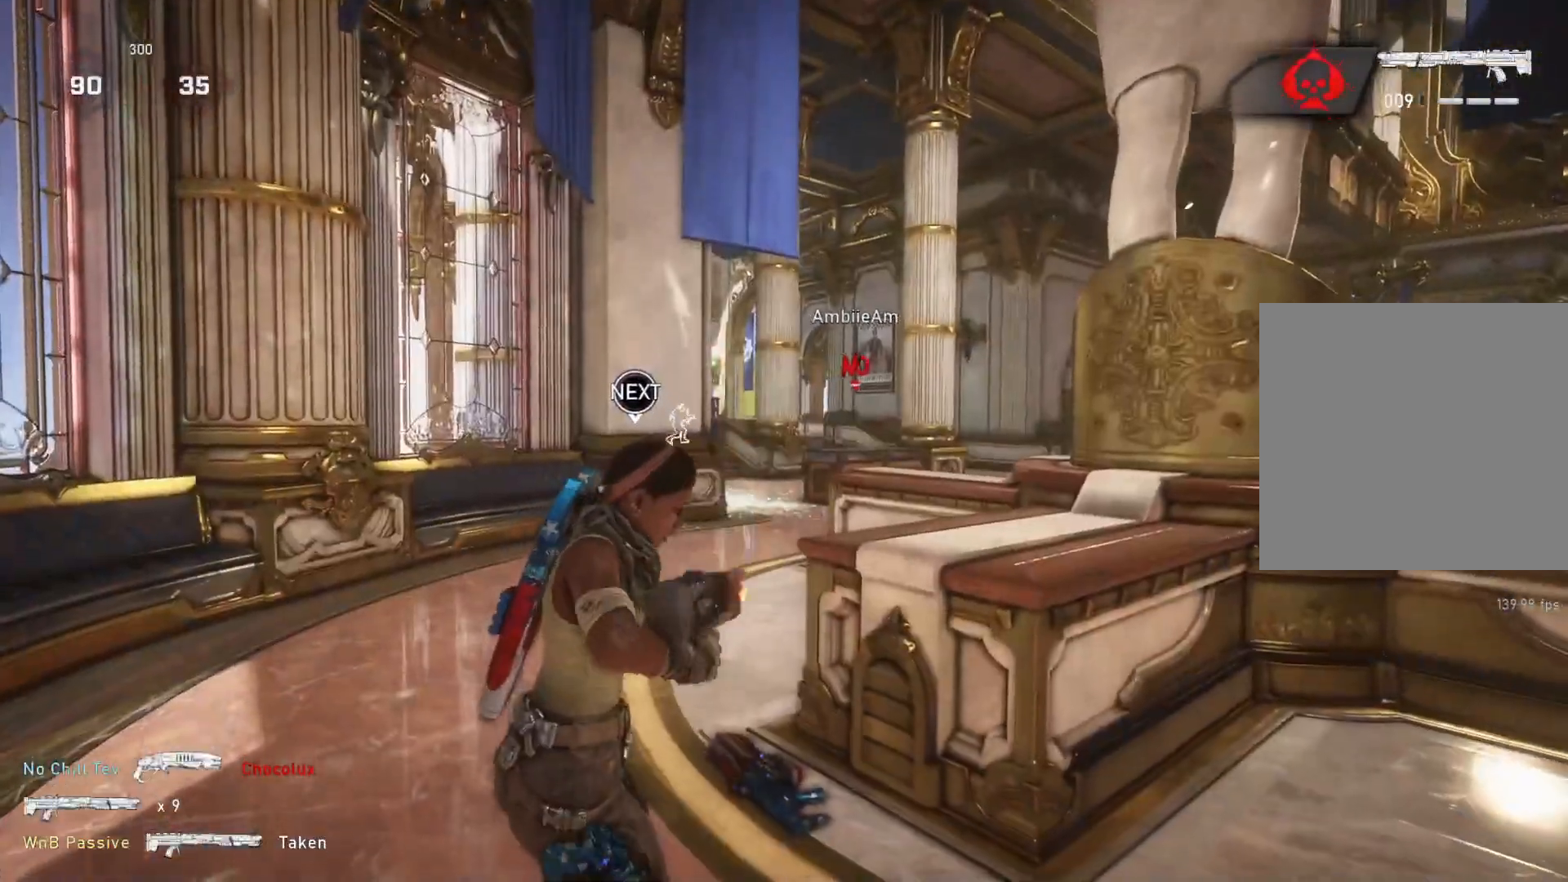
{"buttons": ["L1"], "left_stick": "up", "right_stick": "center", "events": [[117, "L1", "down"], [150, "right_stick", "down-right"], [200, "right_stick", "center"], [283, "A", "down"], [417, "A", "up"]]}
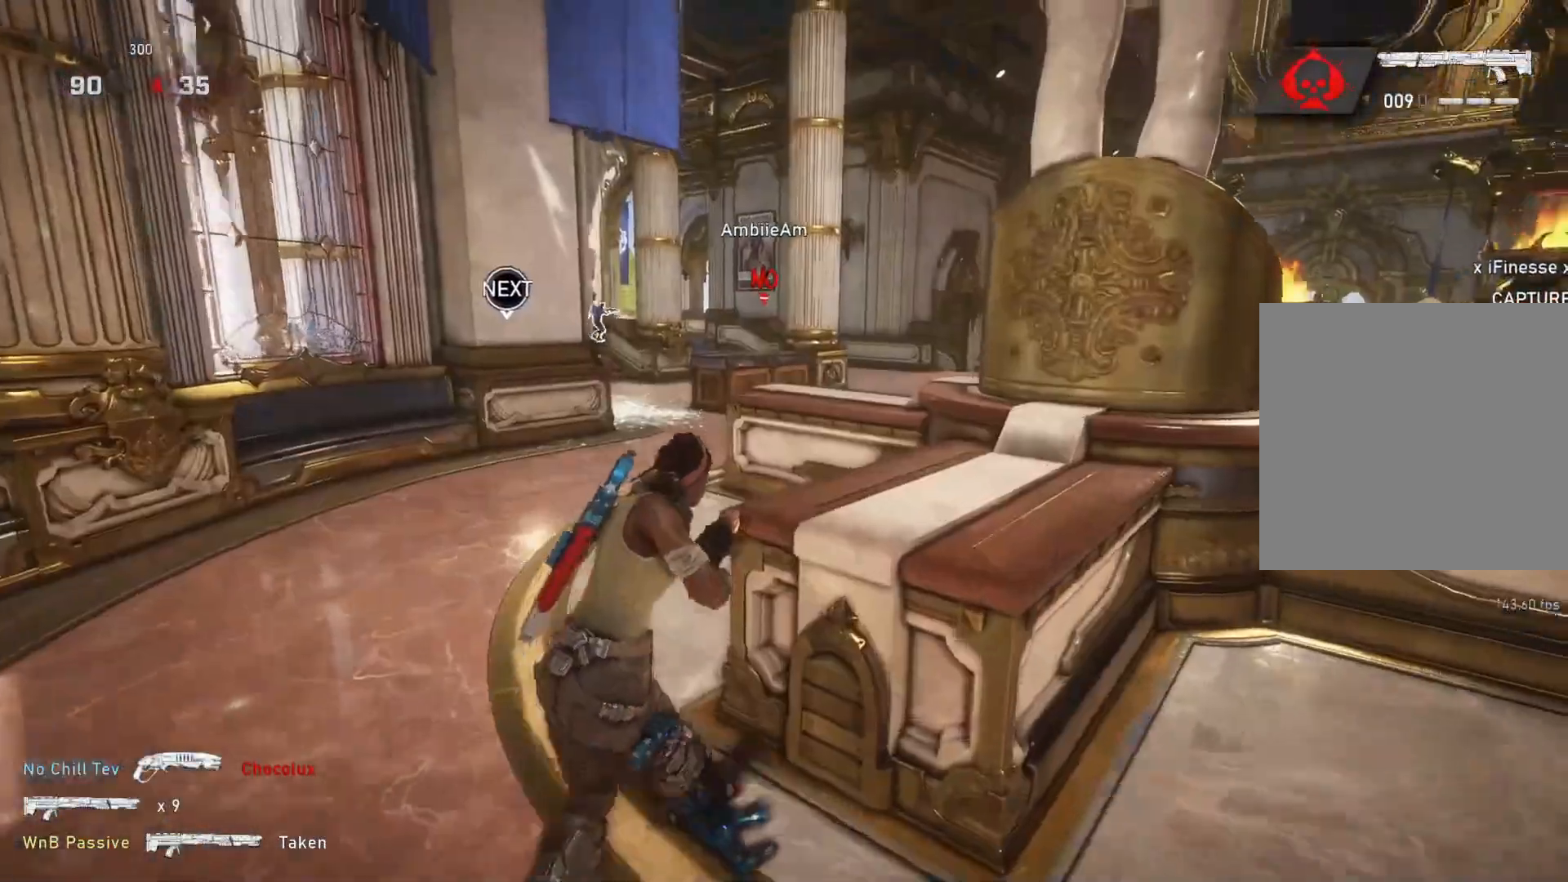
{"buttons": ["L1"], "left_stick": "up-right", "right_stick": "center", "events": [[33, "L1", "up"], [33, "left_stick", "down-right"], [33, "right_stick", "right"], [167, "left_stick", "right"], [167, "right_stick", "center"], [250, "A", "down"], [350, "left_stick", "up-right"], [450, "L1", "down"], [500, "A", "up"]]}
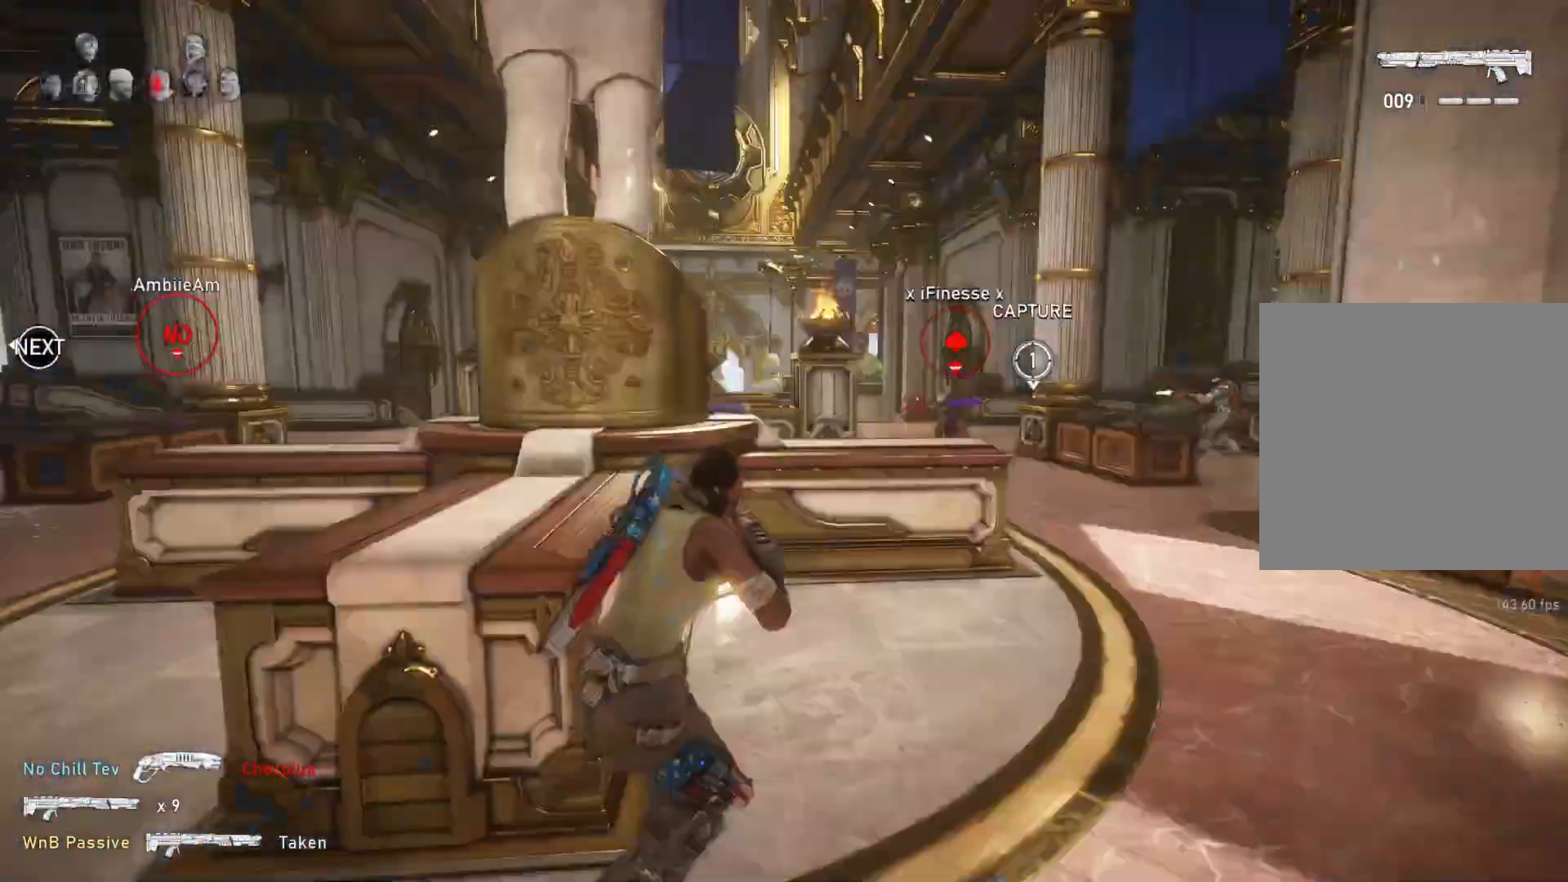
{"buttons": ["R2"], "left_stick": "right", "right_stick": "center", "events": [[33, "L1", "up"], [150, "R2", "down"], [150, "left_stick", "down"], [250, "left_stick", "down-right"], [383, "left_stick", "right"]]}
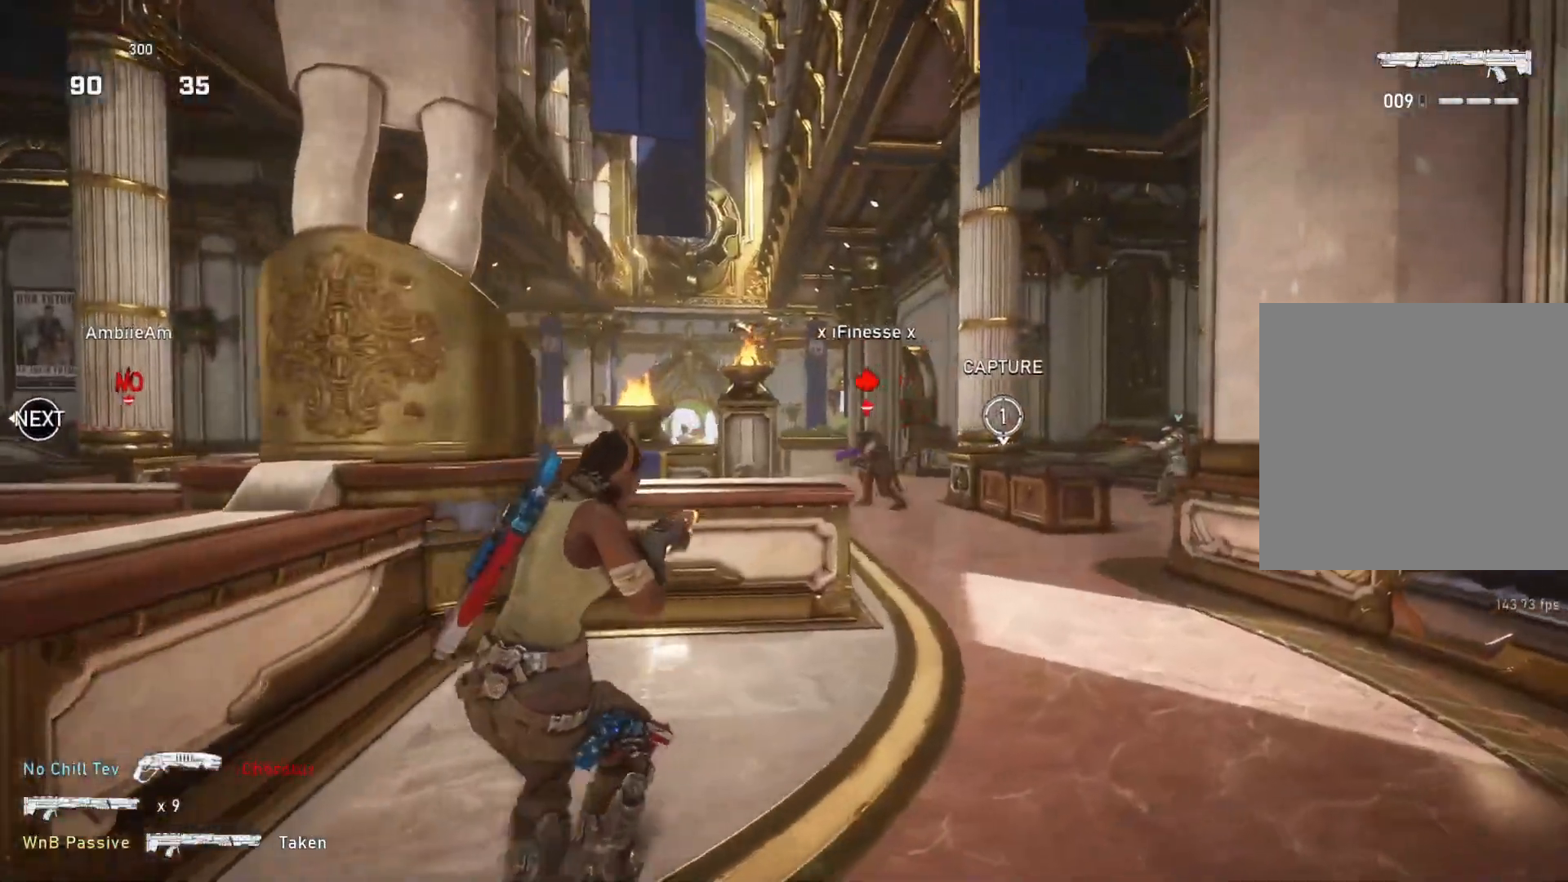
{"buttons": ["L2", "R2"], "left_stick": "right", "right_stick": "center", "events": [[133, "L2", "down"], [150, "left_stick", "down-right"], [167, "right_stick", "left"], [267, "left_stick", "down-left"], [317, "left_stick", "center"], [317, "right_stick", "center"], [383, "left_stick", "left"], [450, "left_stick", "center"], [500, "left_stick", "right"]]}
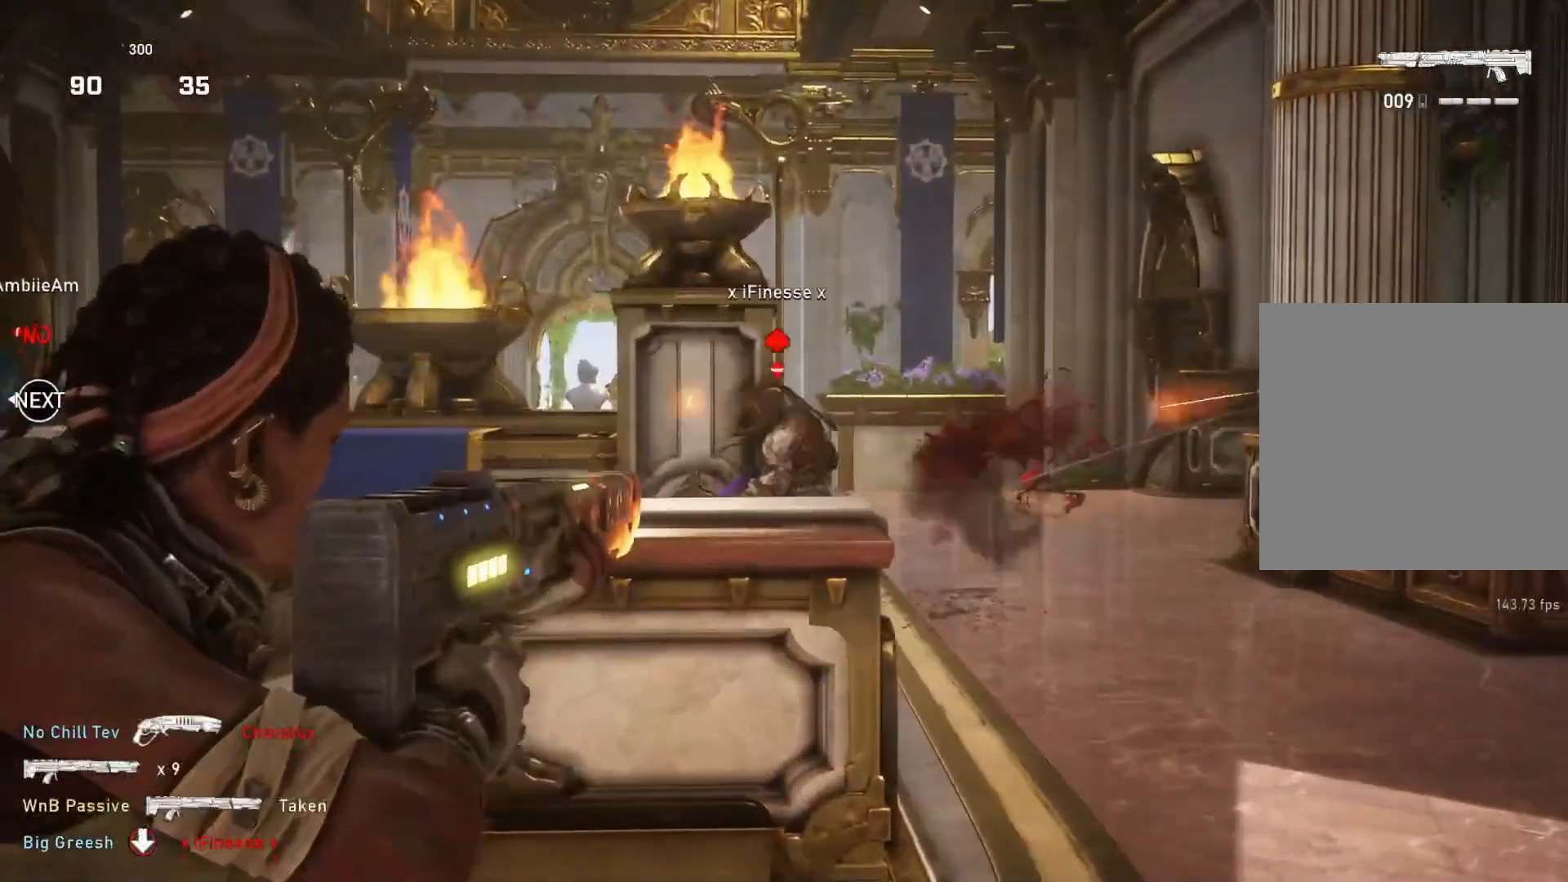
{"buttons": ["R2"], "left_stick": "up-left", "right_stick": "center", "events": [[83, "right_stick", "left"], [133, "left_stick", "down-right"], [133, "right_stick", "center"], [283, "left_stick", "down-left"], [283, "right_stick", "left"], [467, "left_stick", "up-left"], [467, "right_stick", "center"], [500, "L2", "up"]]}
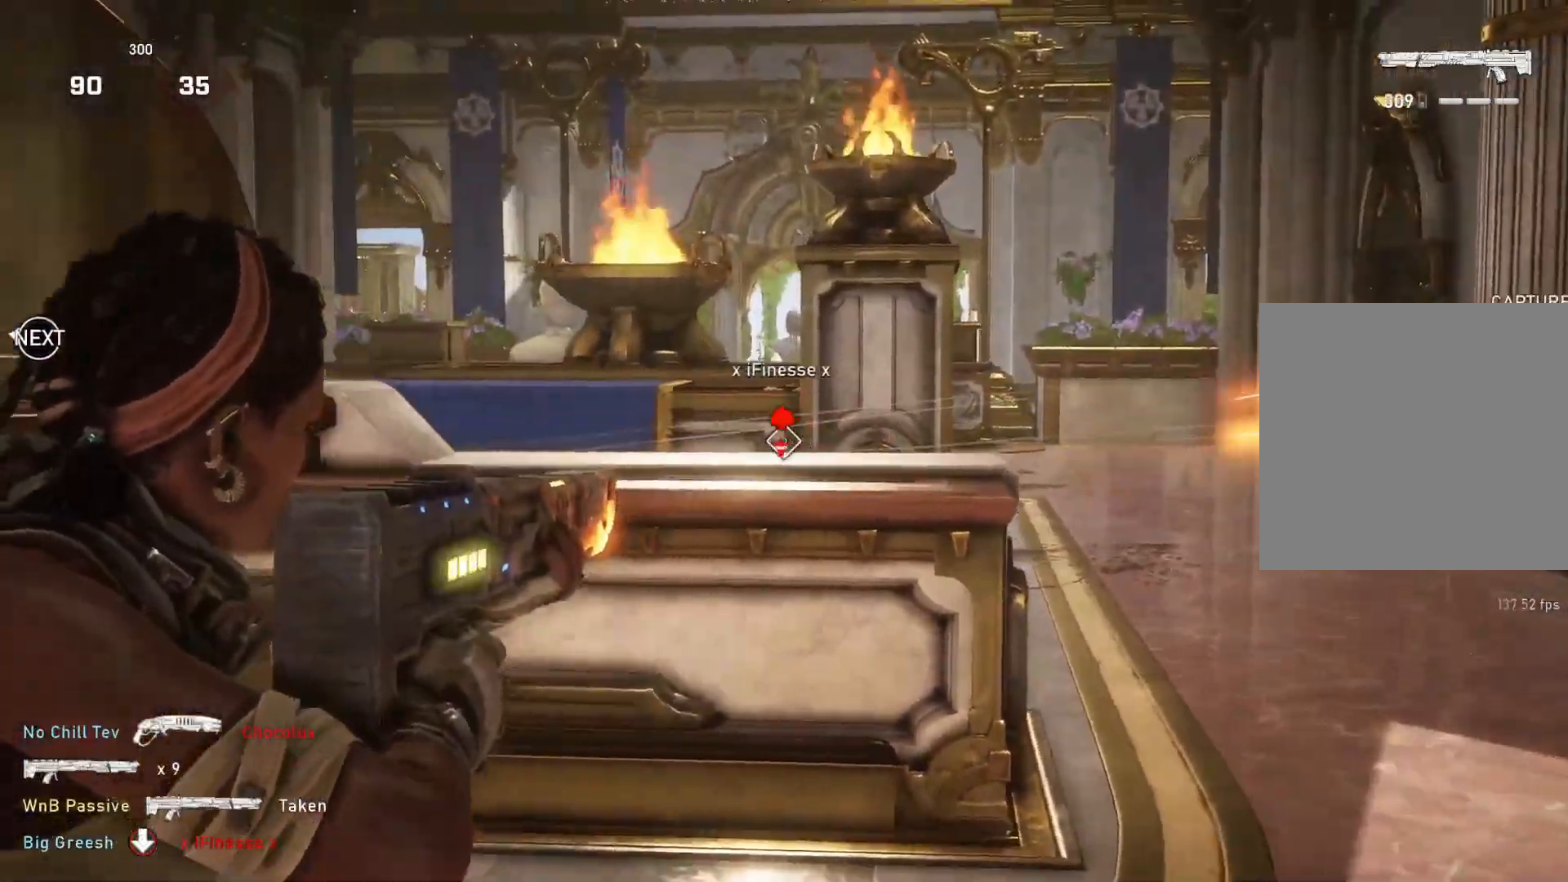
{"buttons": ["R2"], "left_stick": "up", "right_stick": "center", "events": [[17, "left_stick", "up"]]}
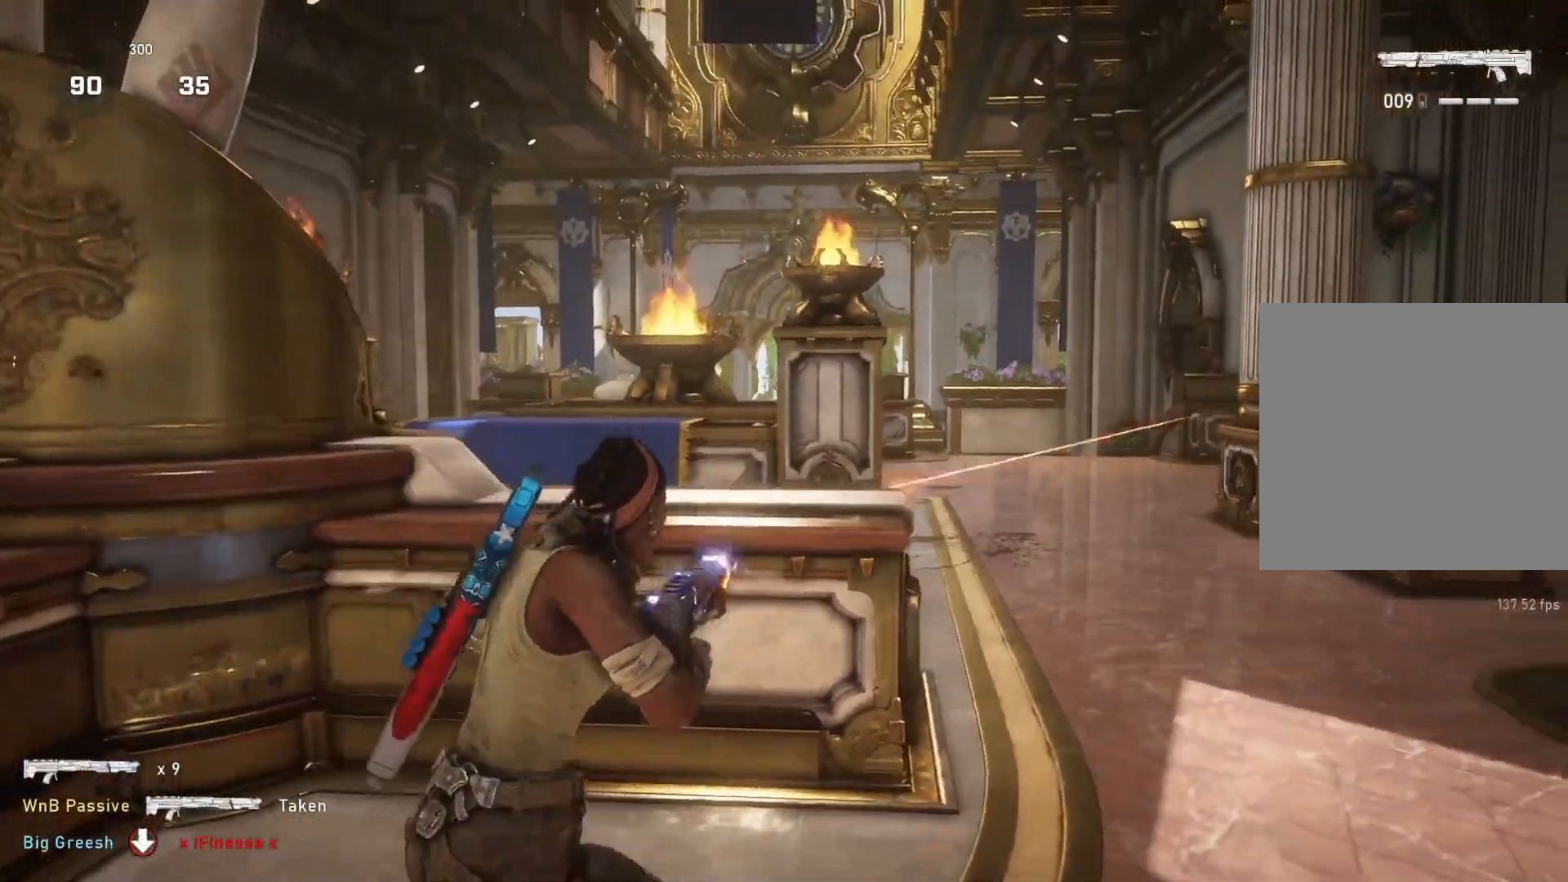
{"buttons": ["L1"], "left_stick": "up", "right_stick": "center", "events": [[33, "L1", "down"], [100, "L1", "up"], [200, "R2", "up"], [200, "right_stick", "down-left"], [250, "L1", "down"], [417, "right_stick", "center"]]}
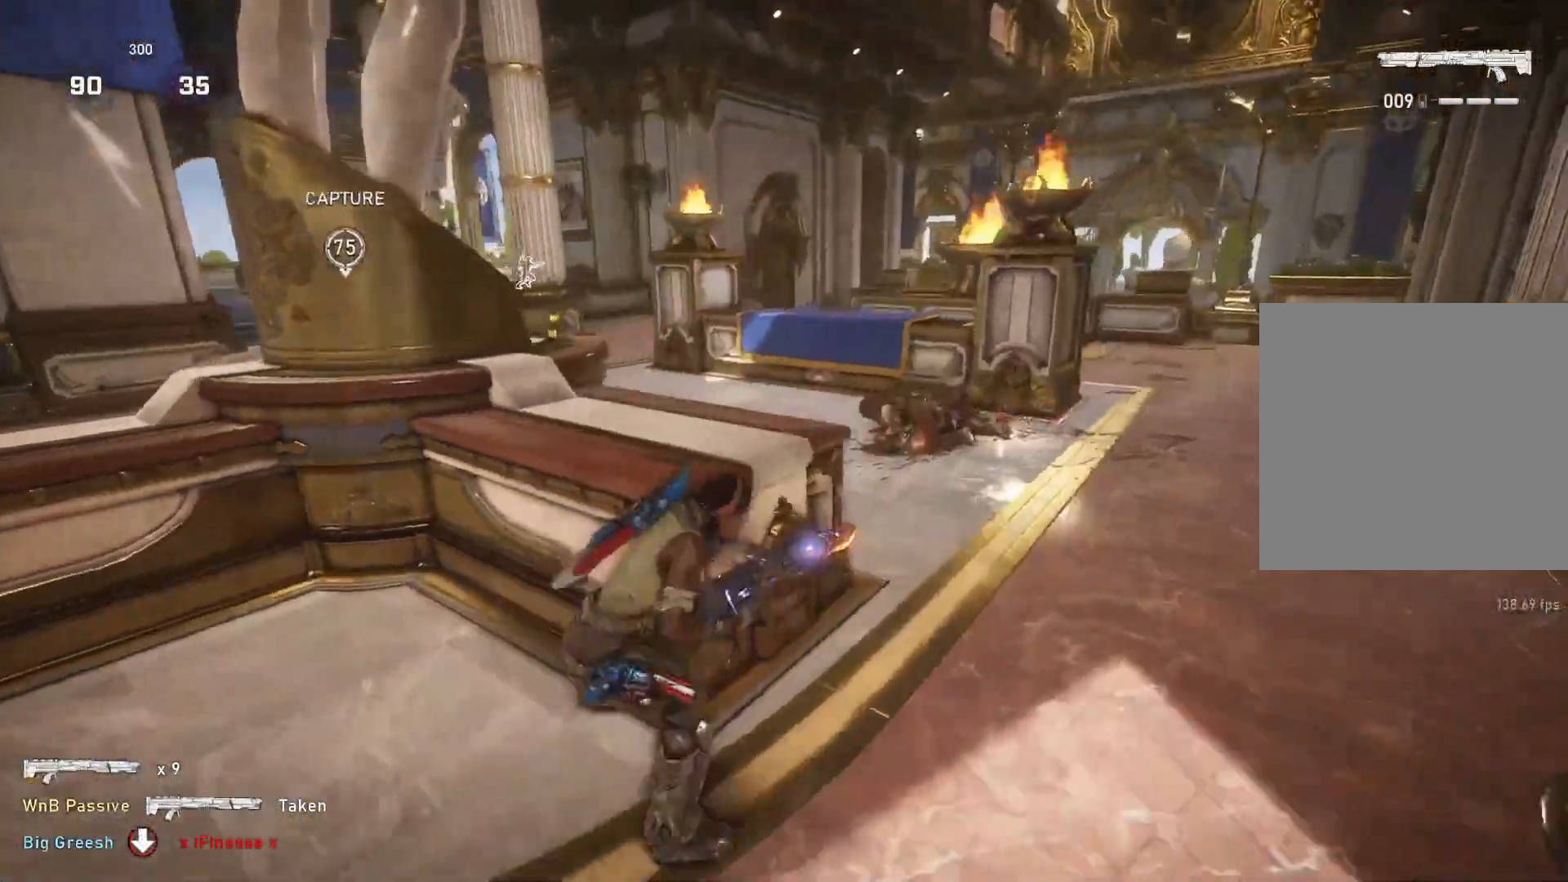
{"buttons": ["L1"], "left_stick": "up-left", "right_stick": "left", "events": [[500, "left_stick", "up-left"], [500, "right_stick", "left"]]}